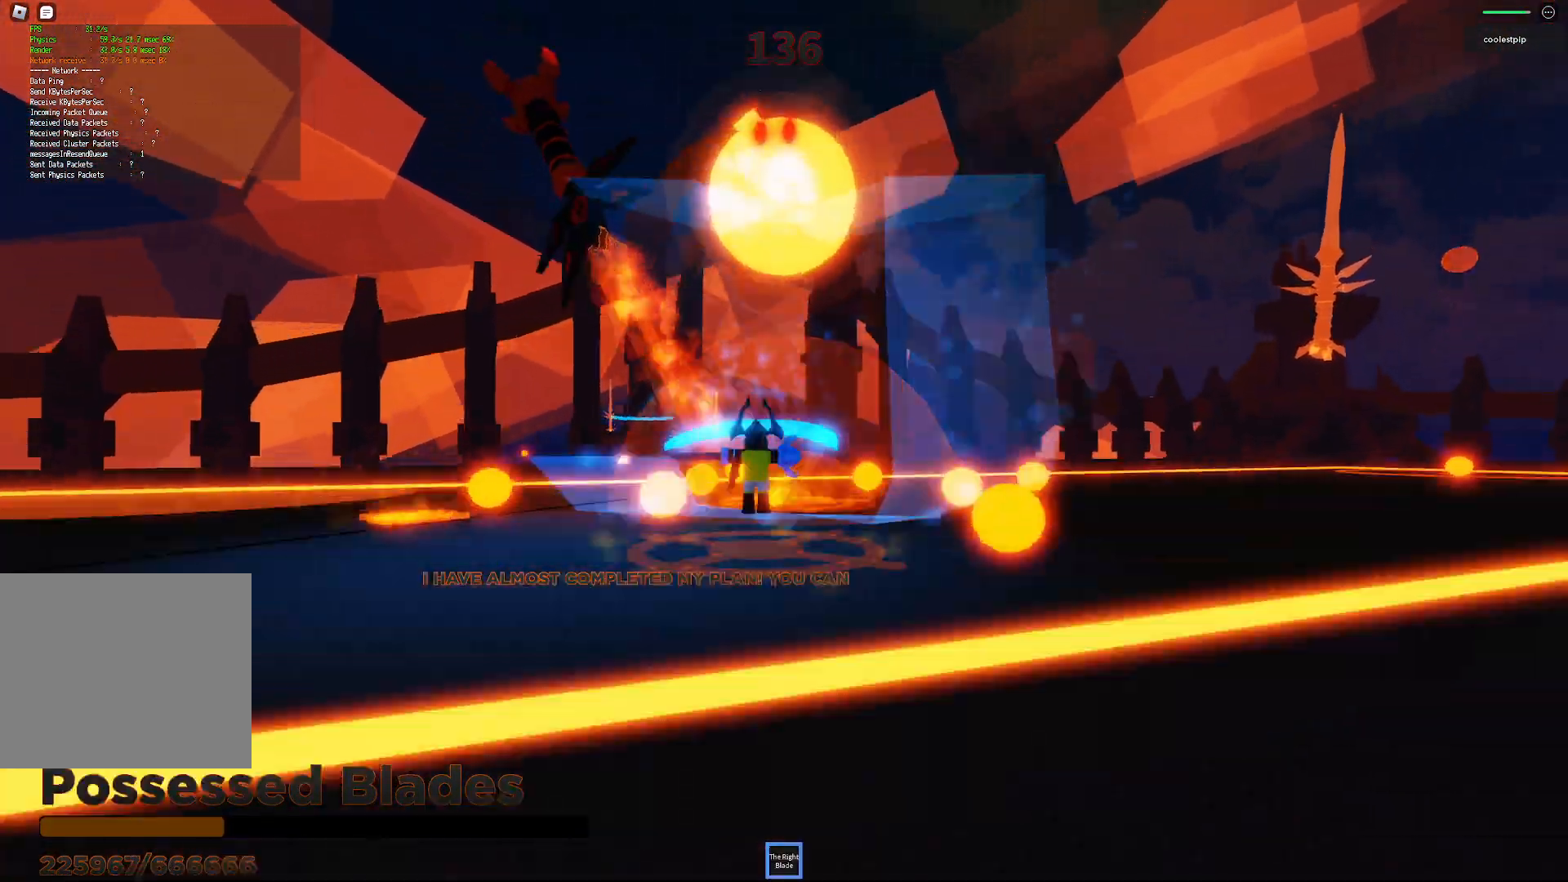
Gameplay with keyboard; each line is a JSON object with the keys held at the frame after it. "events" lists presses ("down") and releases ("up") of "a", "ctrl", "d", "e", "q", "s", "shift", "space" and "w" between this image and that frame as [ms after this image, input, new state], when the widget could be followed in between. No other keys are recorded. Mouse input is not recorded.
{"keys": ["d", "space"], "events": [[34, "d", "down"], [34, "w", "down"], [334, "w", "up"]]}
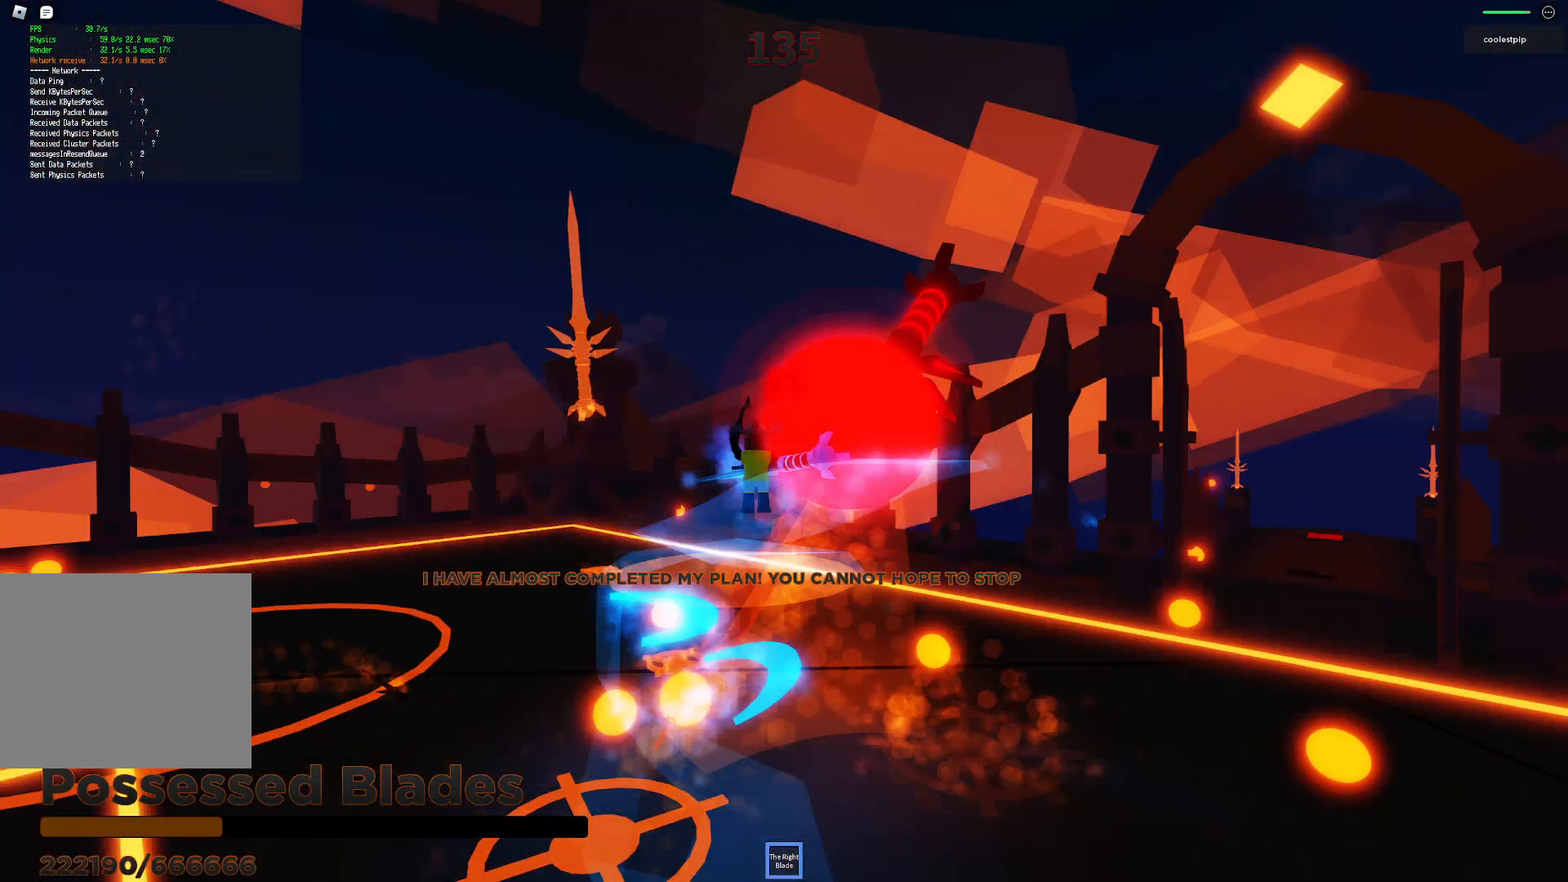
{"keys": ["space"], "events": [[34, "d", "up"], [300, "d", "down"], [300, "s", "down"], [400, "d", "up"], [417, "s", "up"]]}
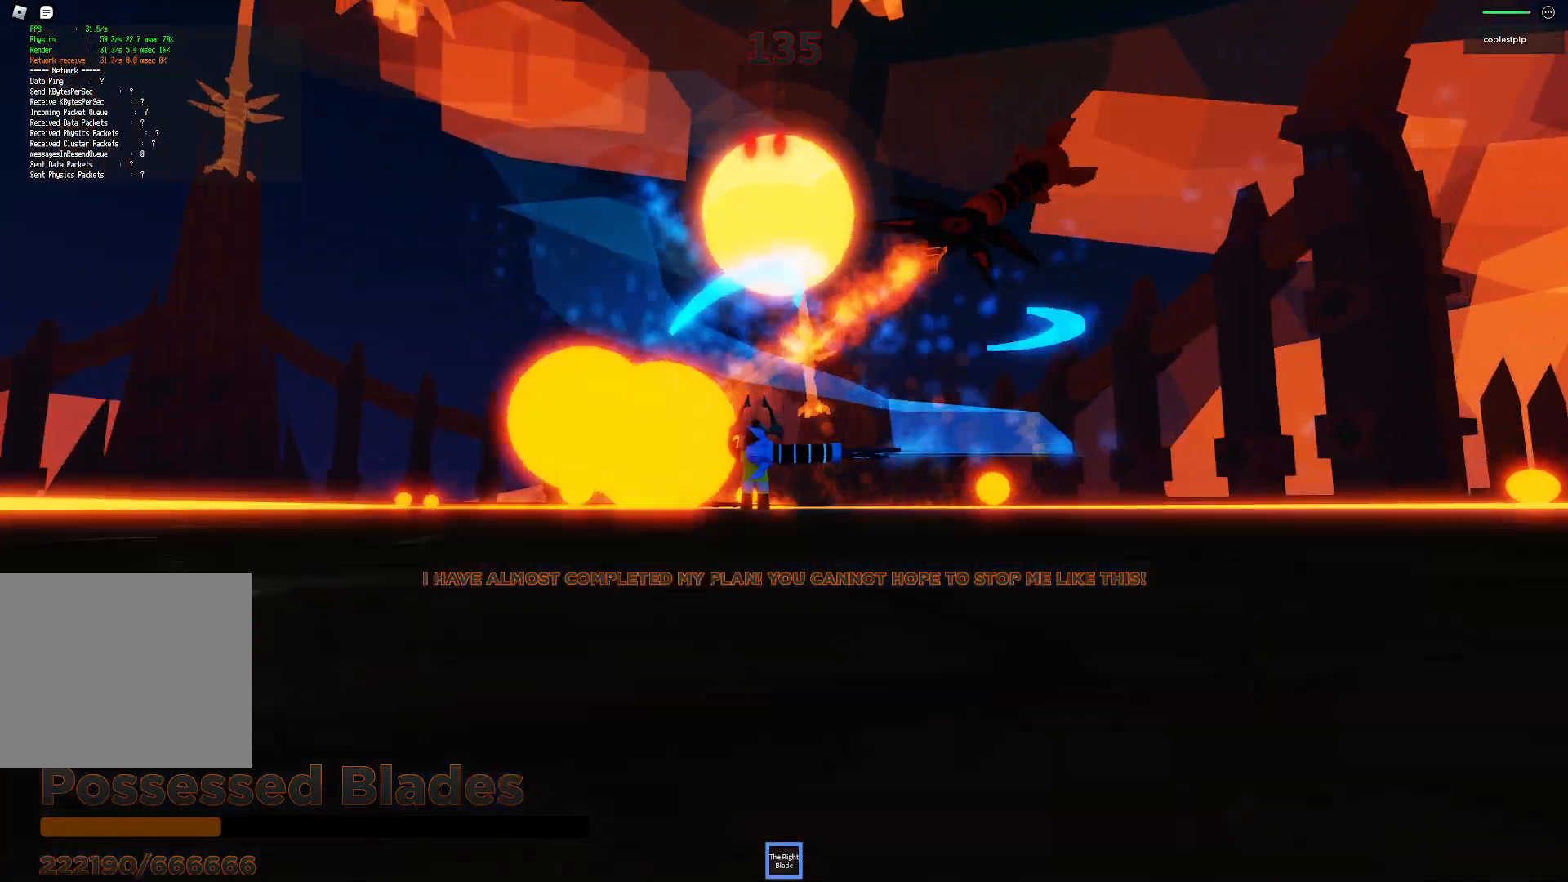
{"keys": ["space"], "events": [[100, "d", "down"], [100, "w", "down"], [300, "w", "up"], [400, "d", "up"]]}
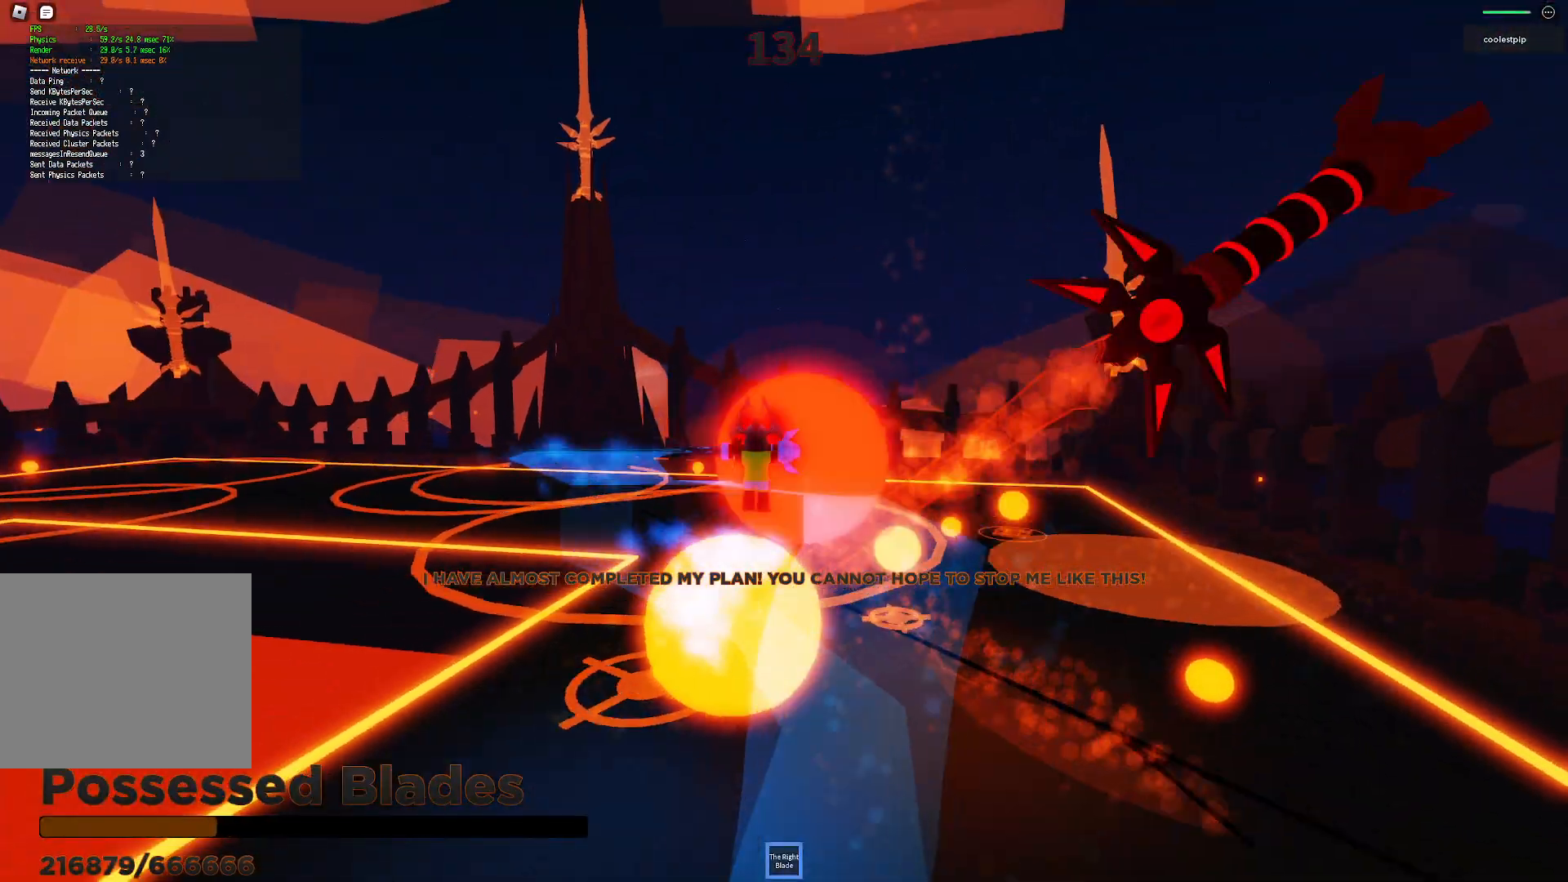
{"keys": ["space"], "events": [[17, "s", "down"], [100, "d", "down"], [284, "d", "up"], [284, "s", "up"]]}
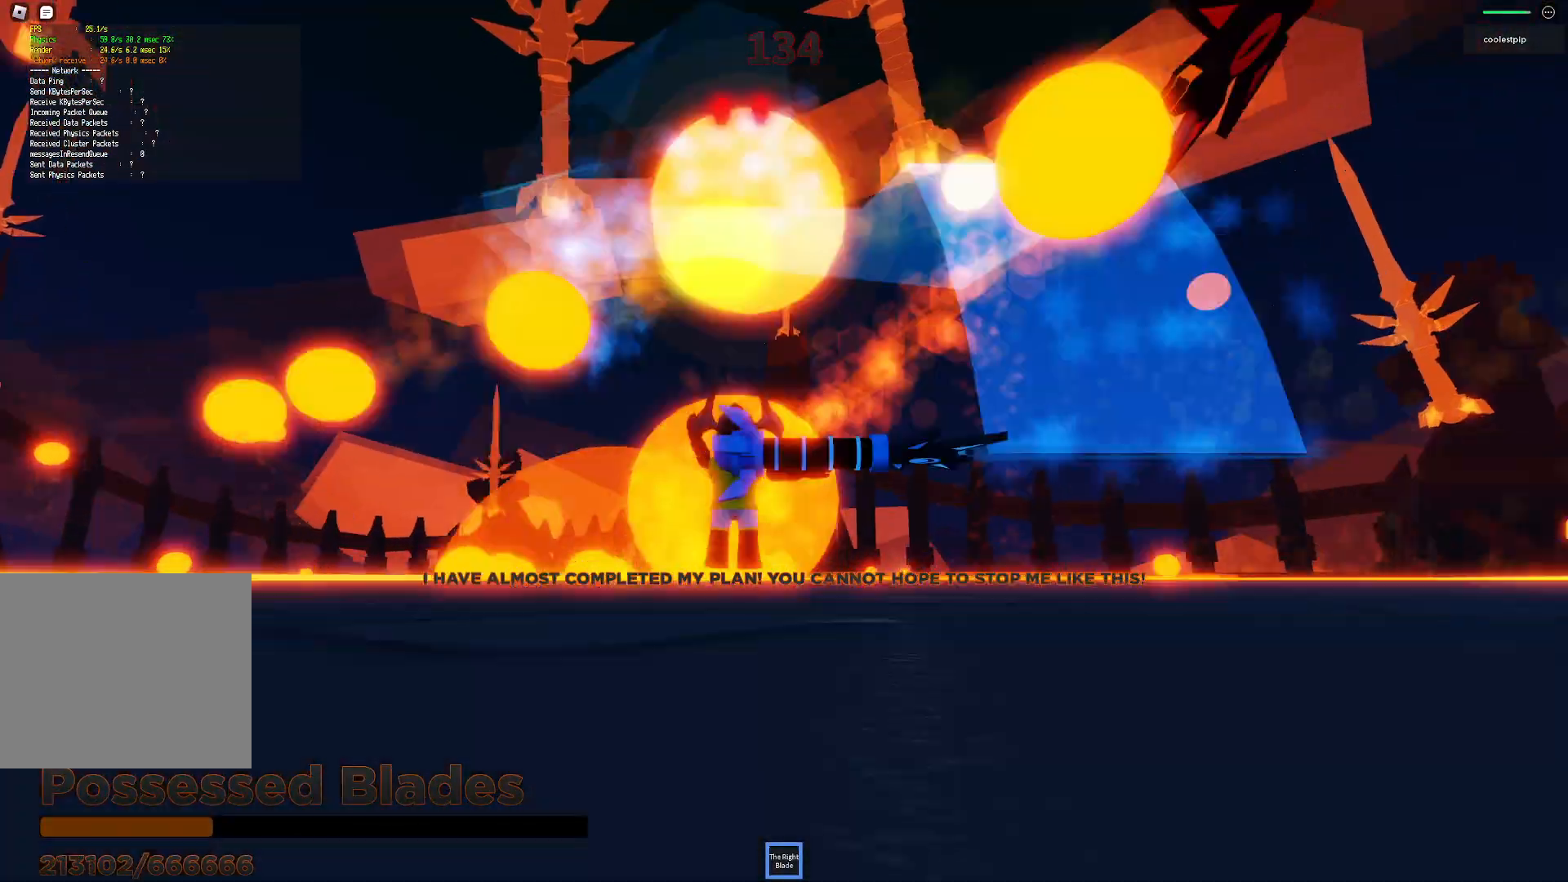
{"keys": ["a", "space", "w"], "events": [[167, "a", "down"], [200, "w", "down"]]}
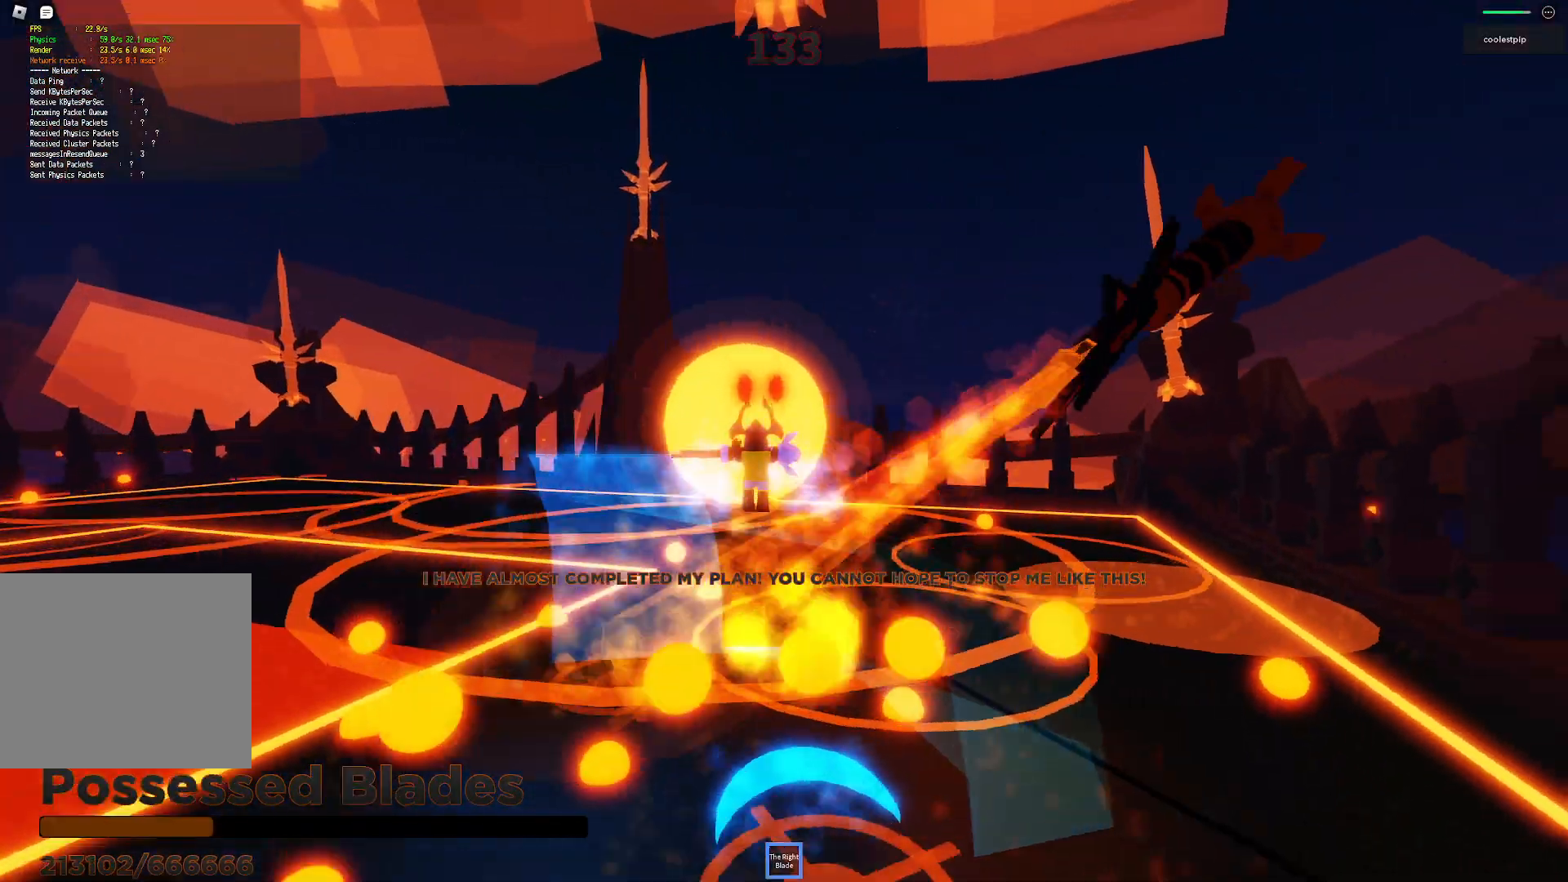
{"keys": ["a", "space"], "events": [[17, "w", "up"], [117, "s", "down"], [334, "shift", "down"], [367, "shift", "up"], [500, "s", "up"]]}
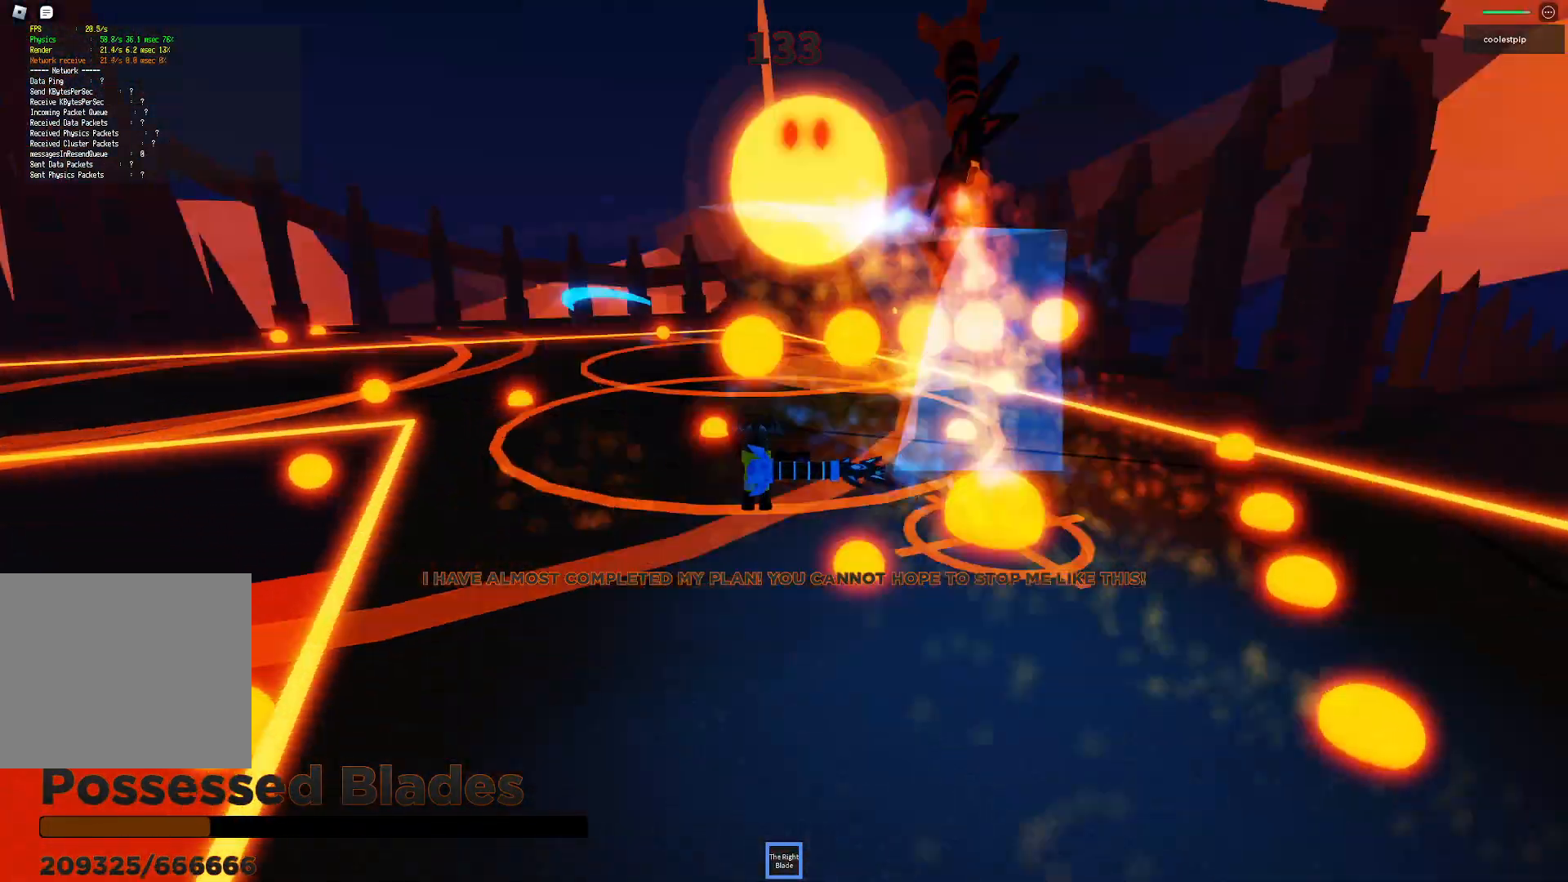
{"keys": ["a", "space", "w"], "events": [[17, "s", "down"], [267, "s", "up"], [384, "w", "down"]]}
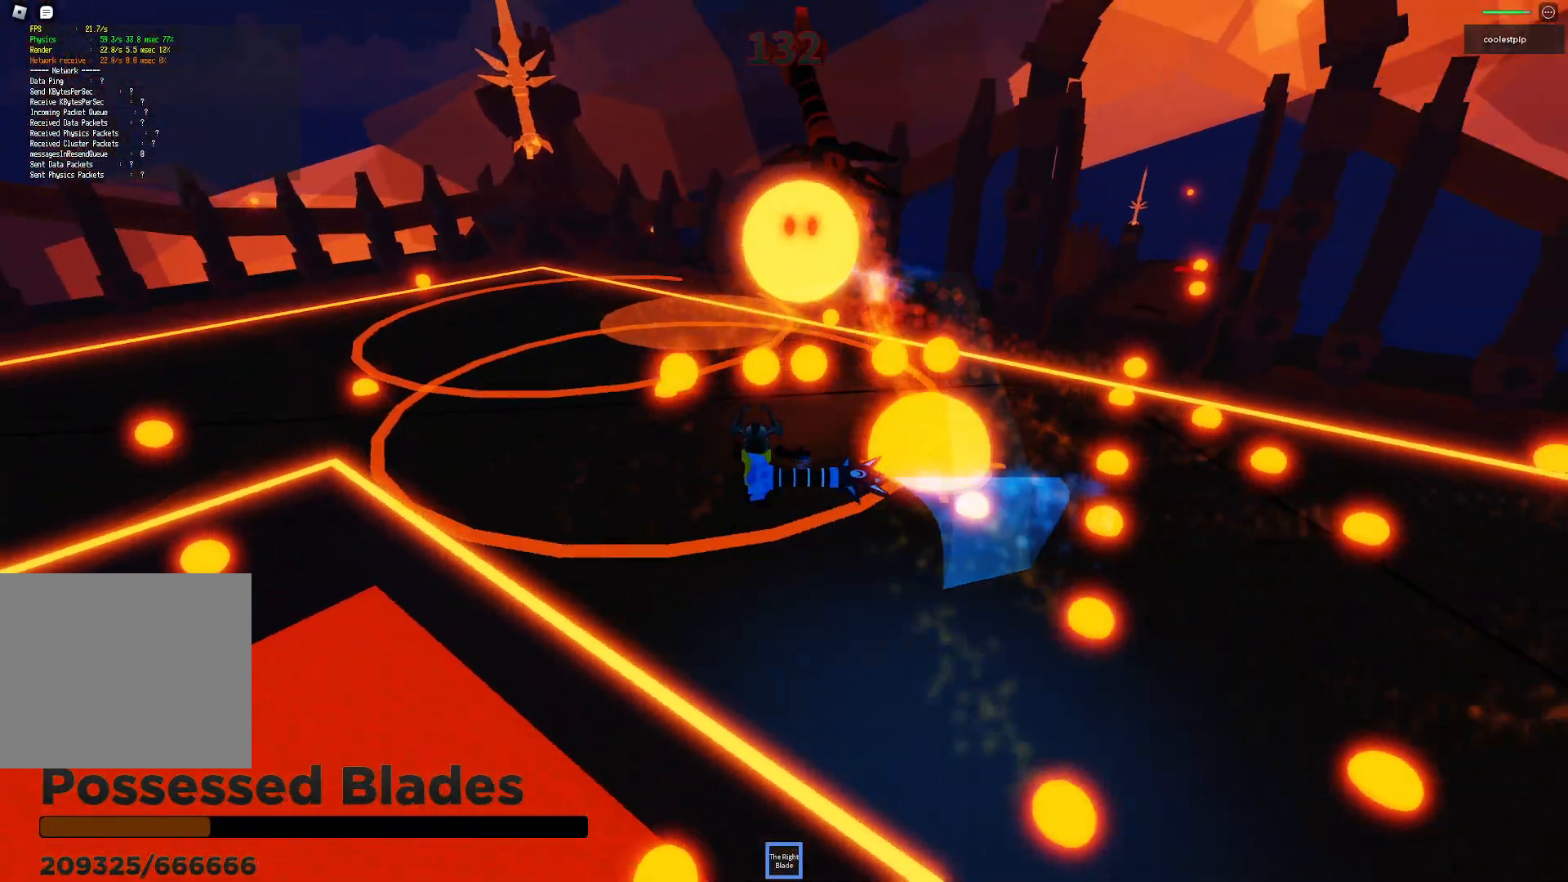
{"keys": ["a", "space", "w"], "events": []}
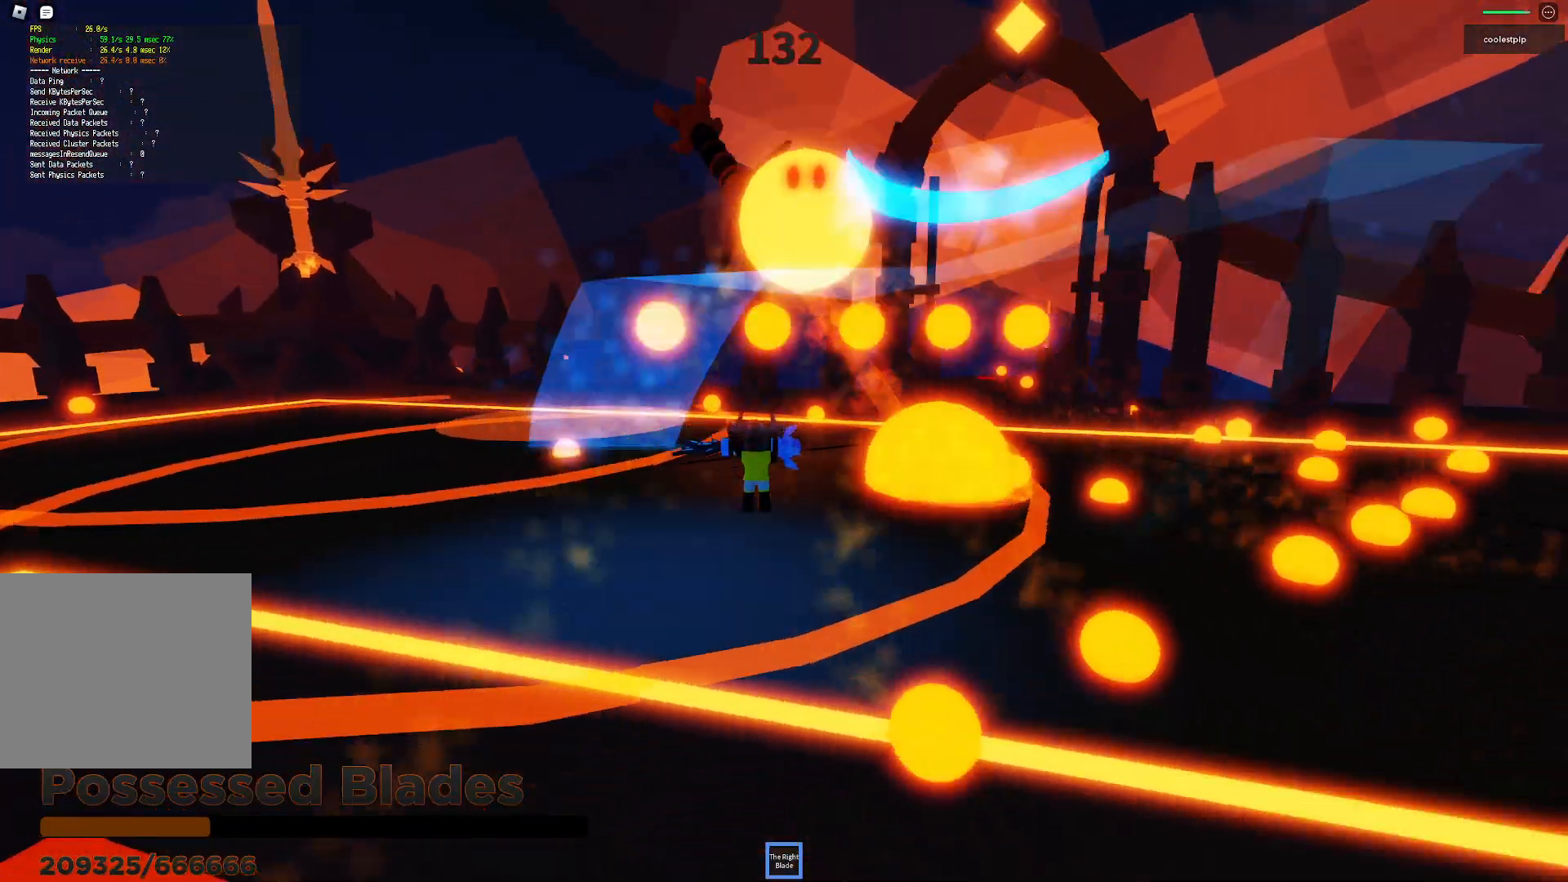
{"keys": ["space"]}
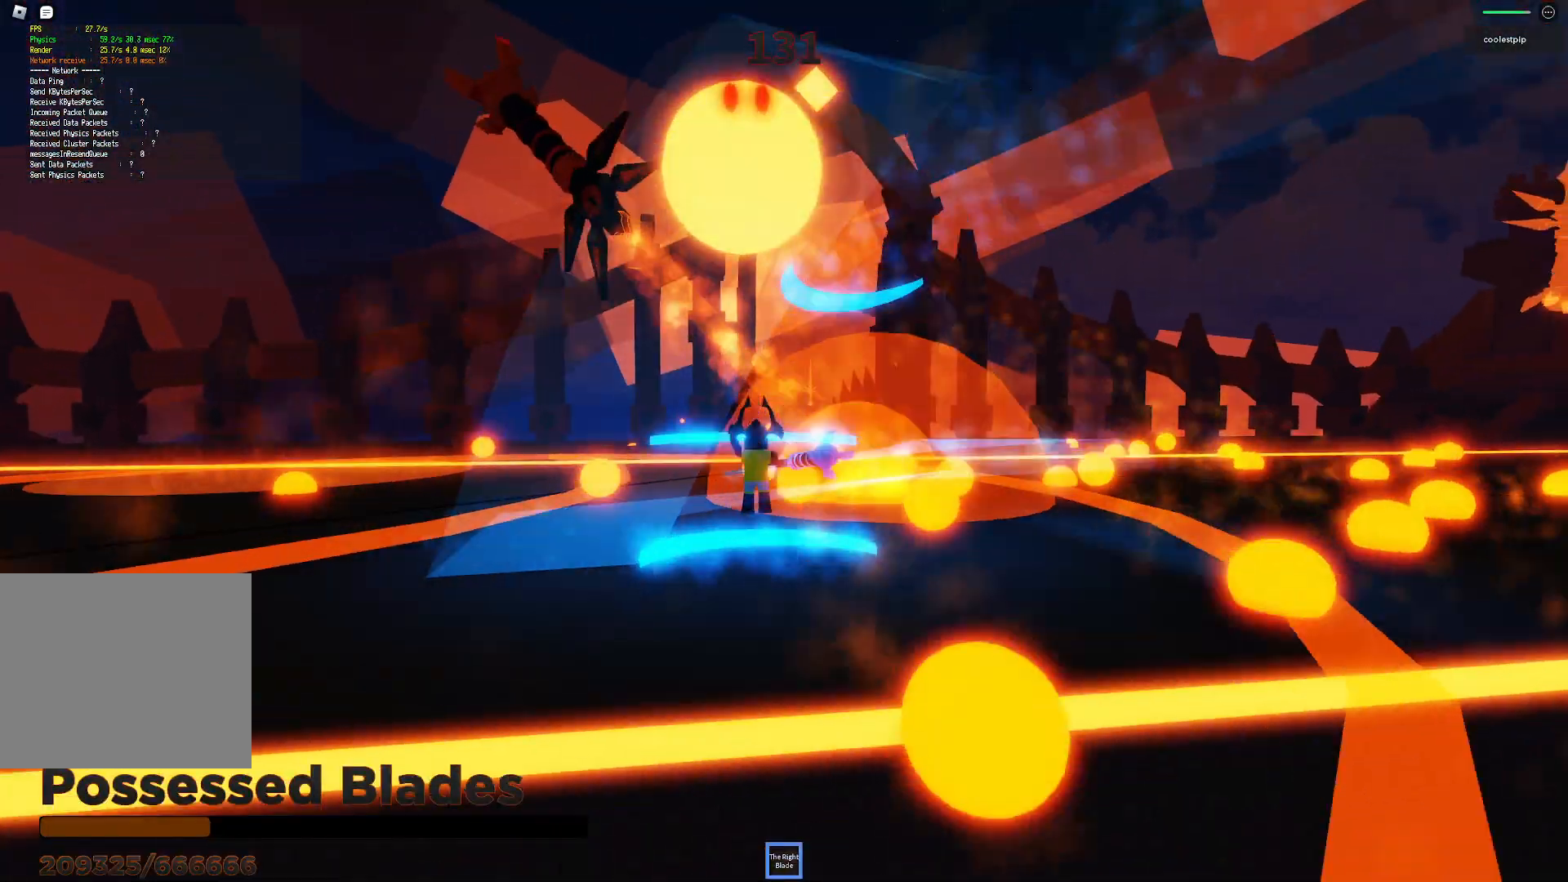
{"keys": ["d", "space", "w"]}
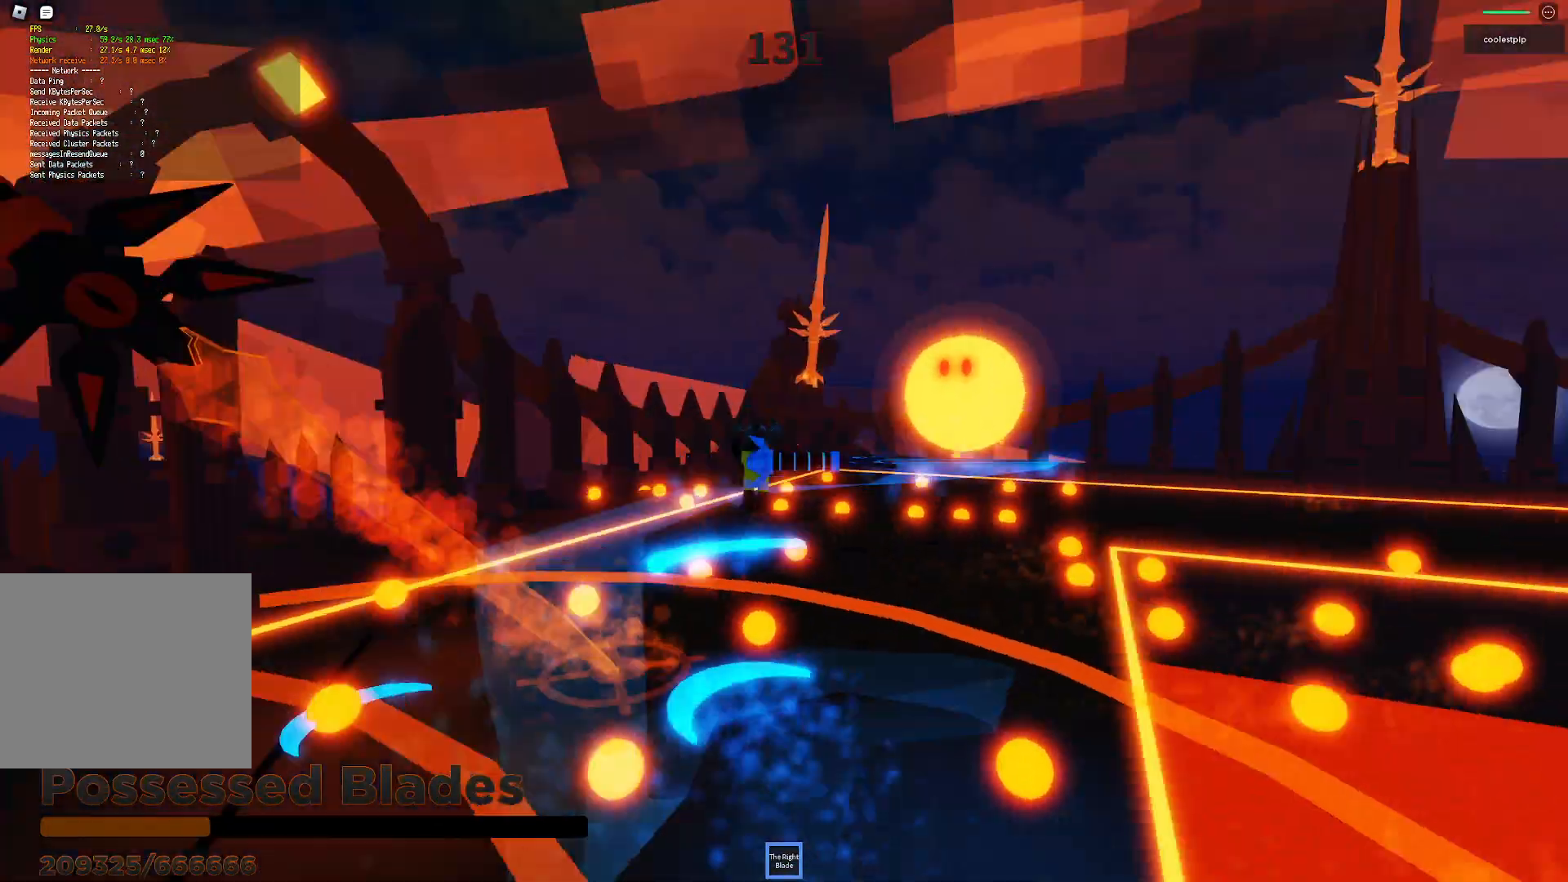
{"keys": ["space", "w"], "events": [[434, "d", "up"]]}
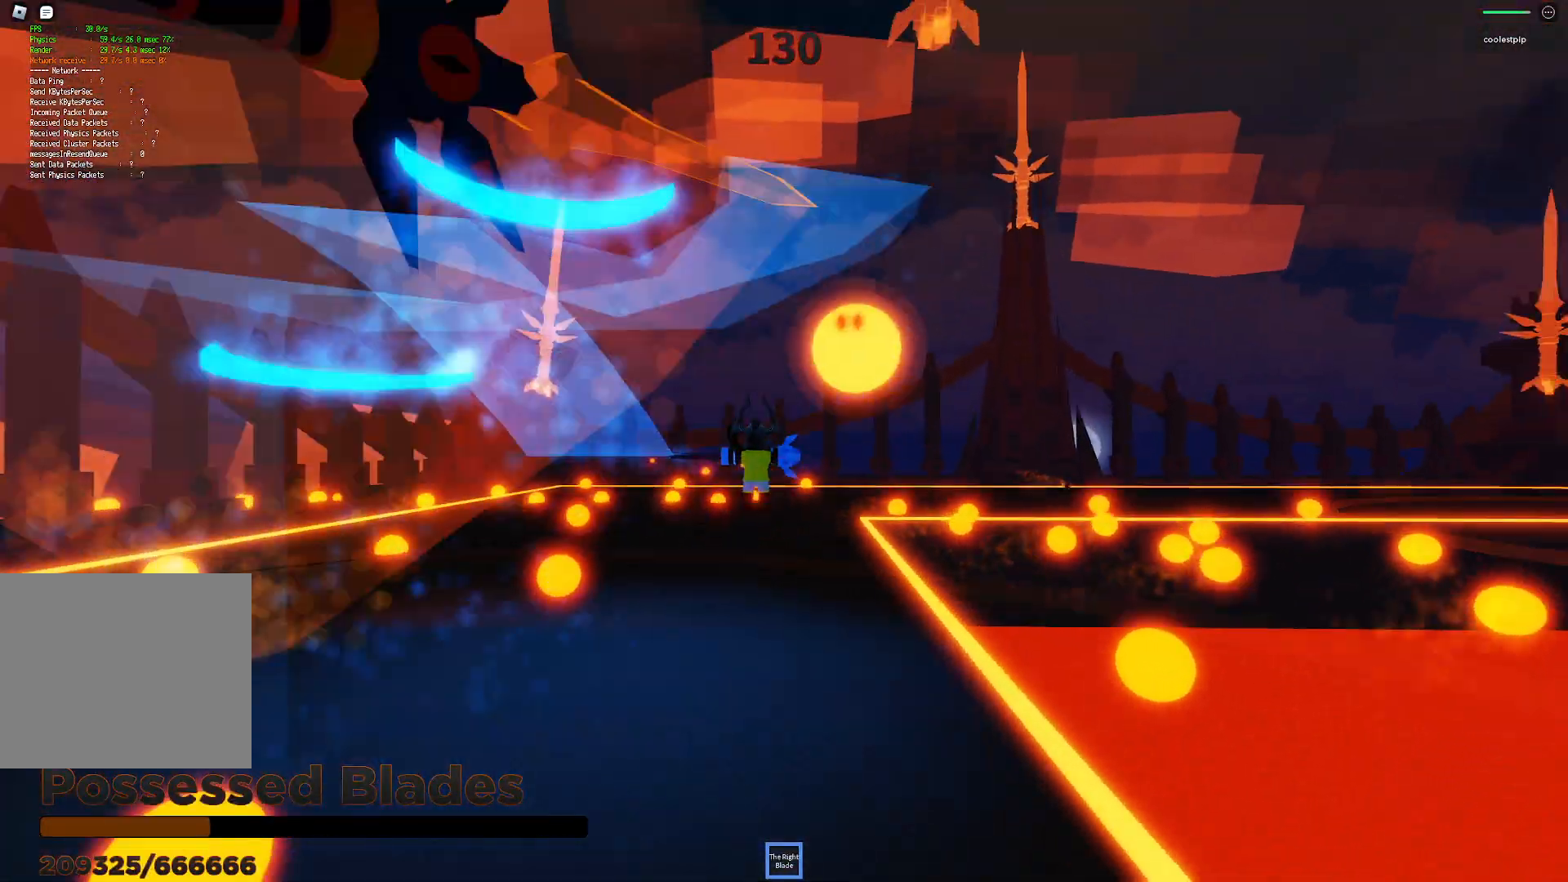
{"keys": ["space", "w"], "events": [[317, "q", "down"], [367, "q", "up"]]}
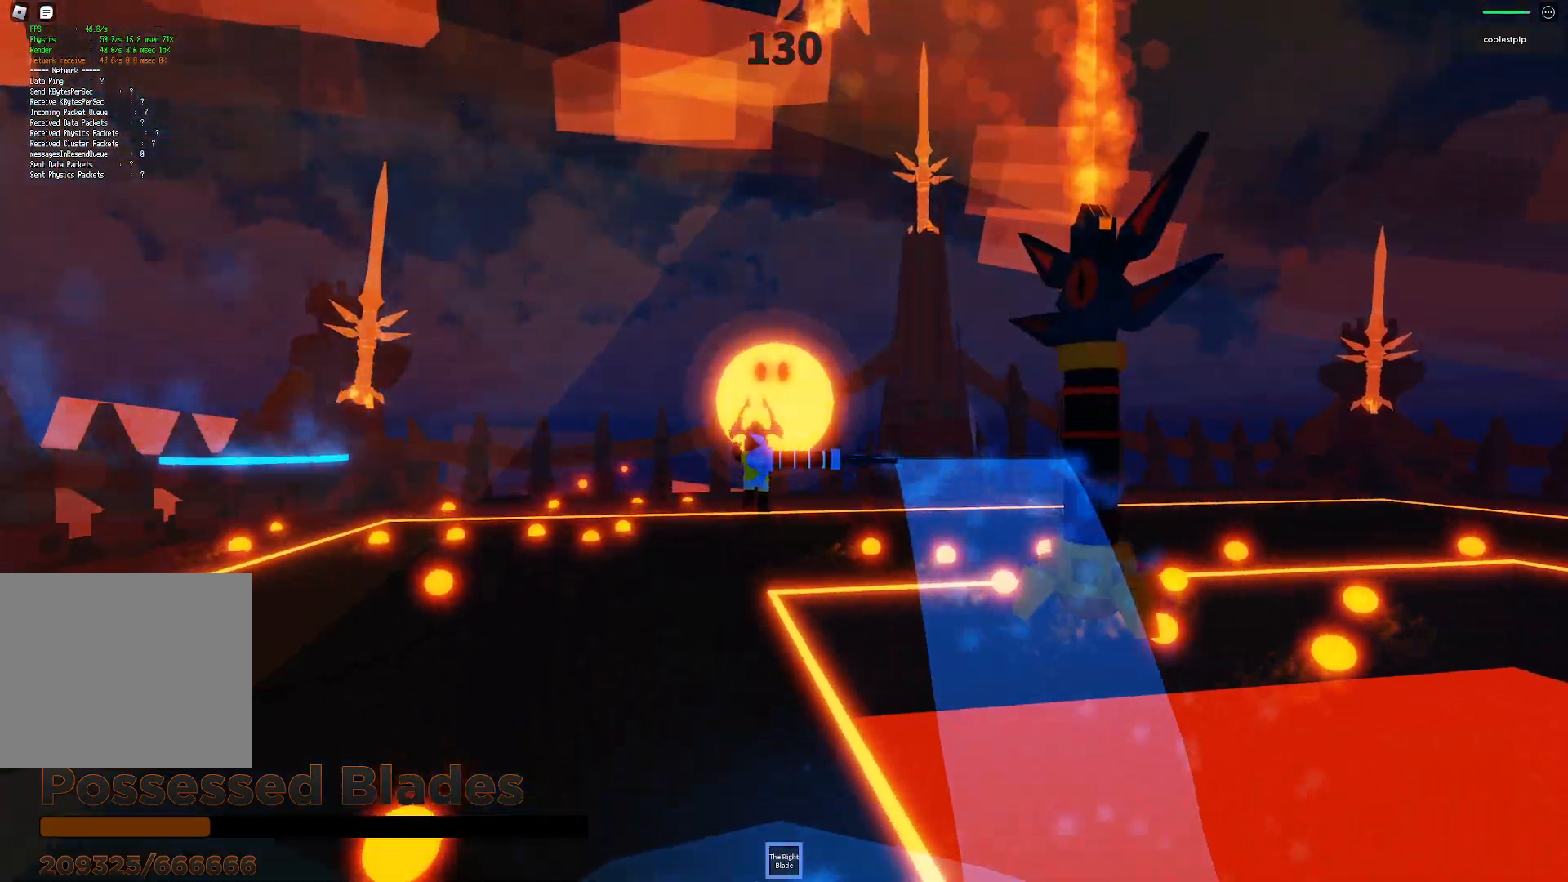
{"keys": ["space"]}
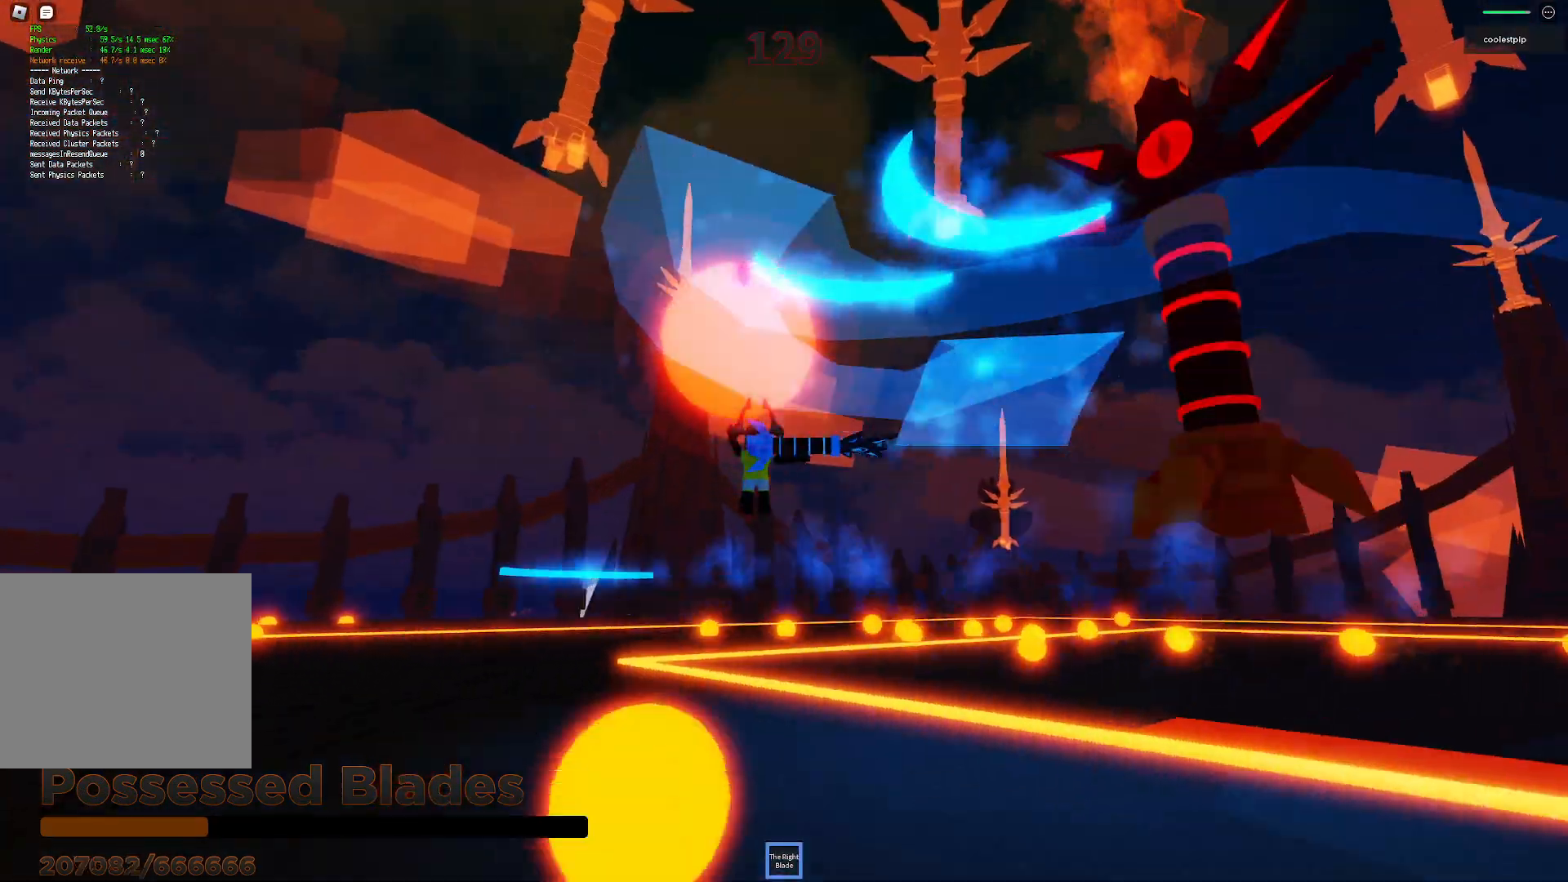
{"keys": ["space"], "events": [[84, "w", "down"], [100, "a", "down"], [367, "a", "up"], [400, "w", "up"]]}
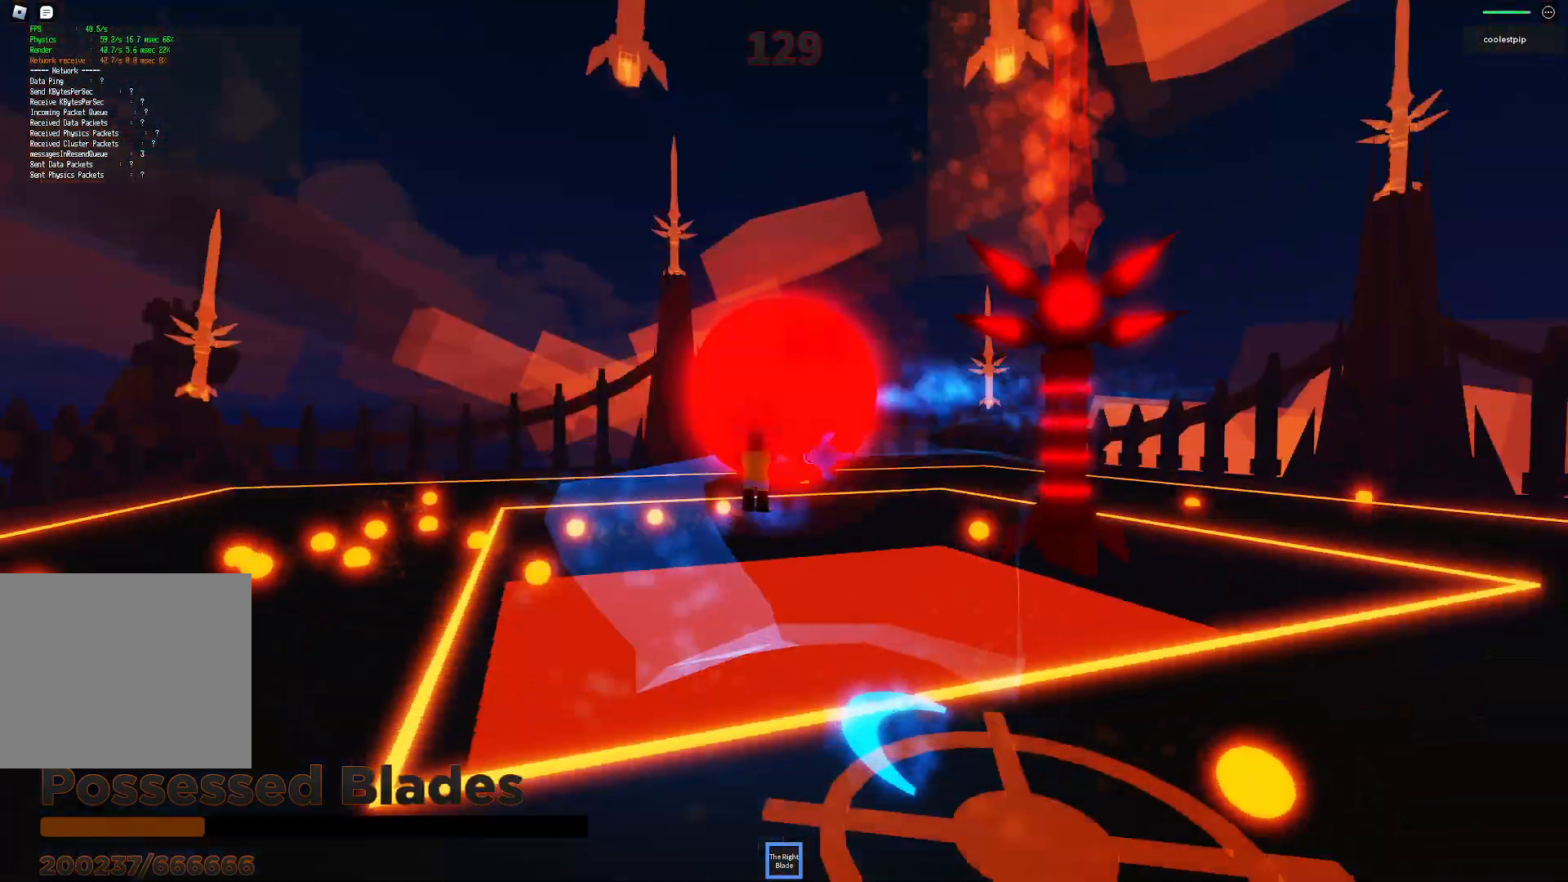
{"keys": ["space"]}
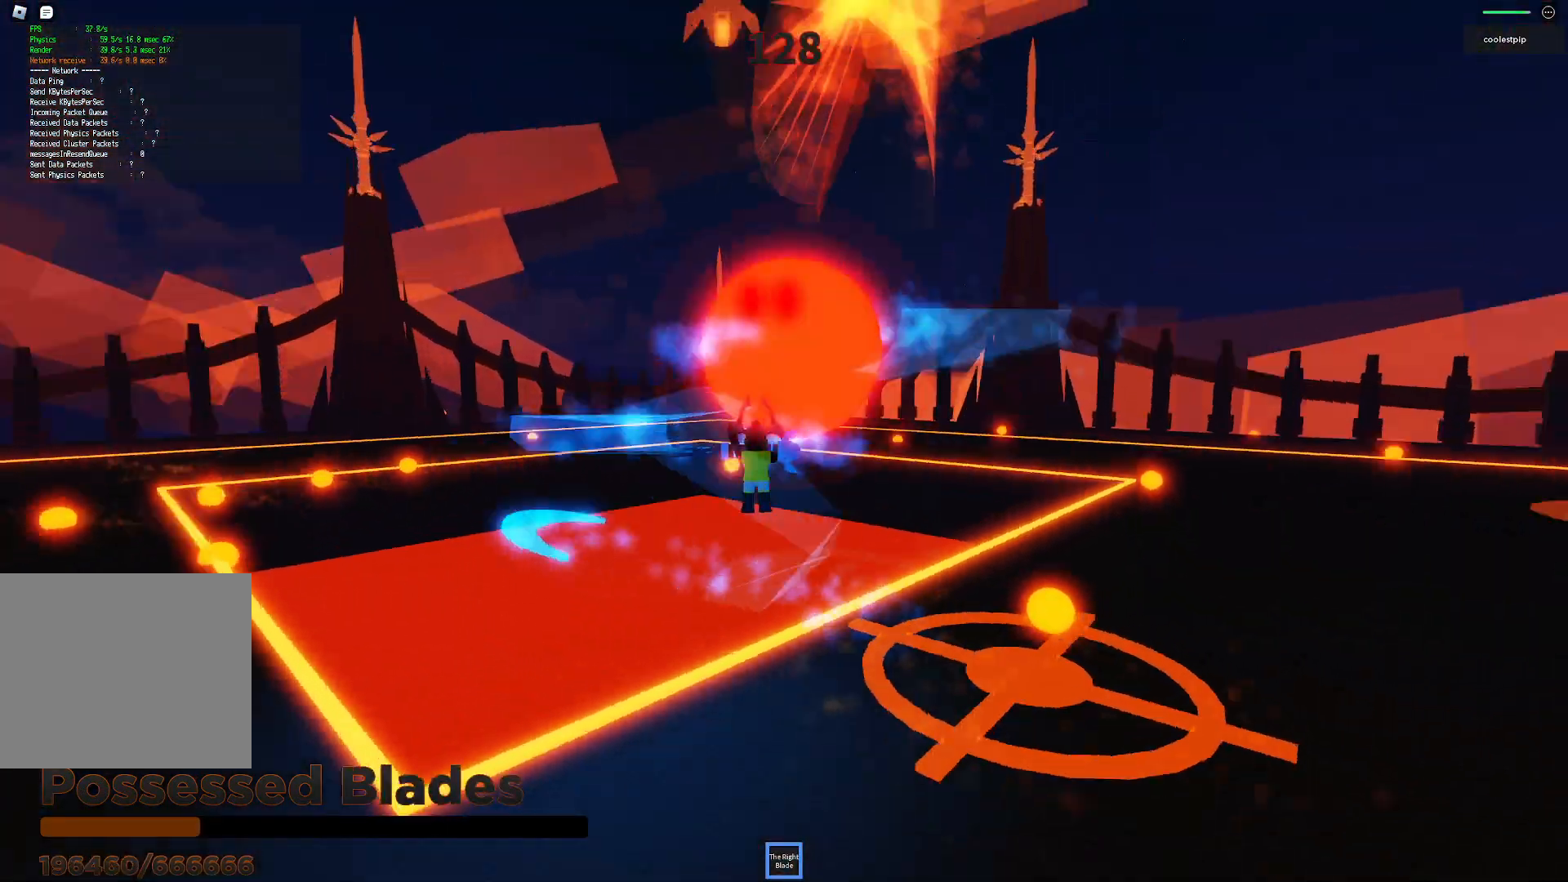
{"keys": ["space"], "events": [[250, "w", "down"], [267, "a", "down"], [350, "a", "up"], [367, "w", "up"]]}
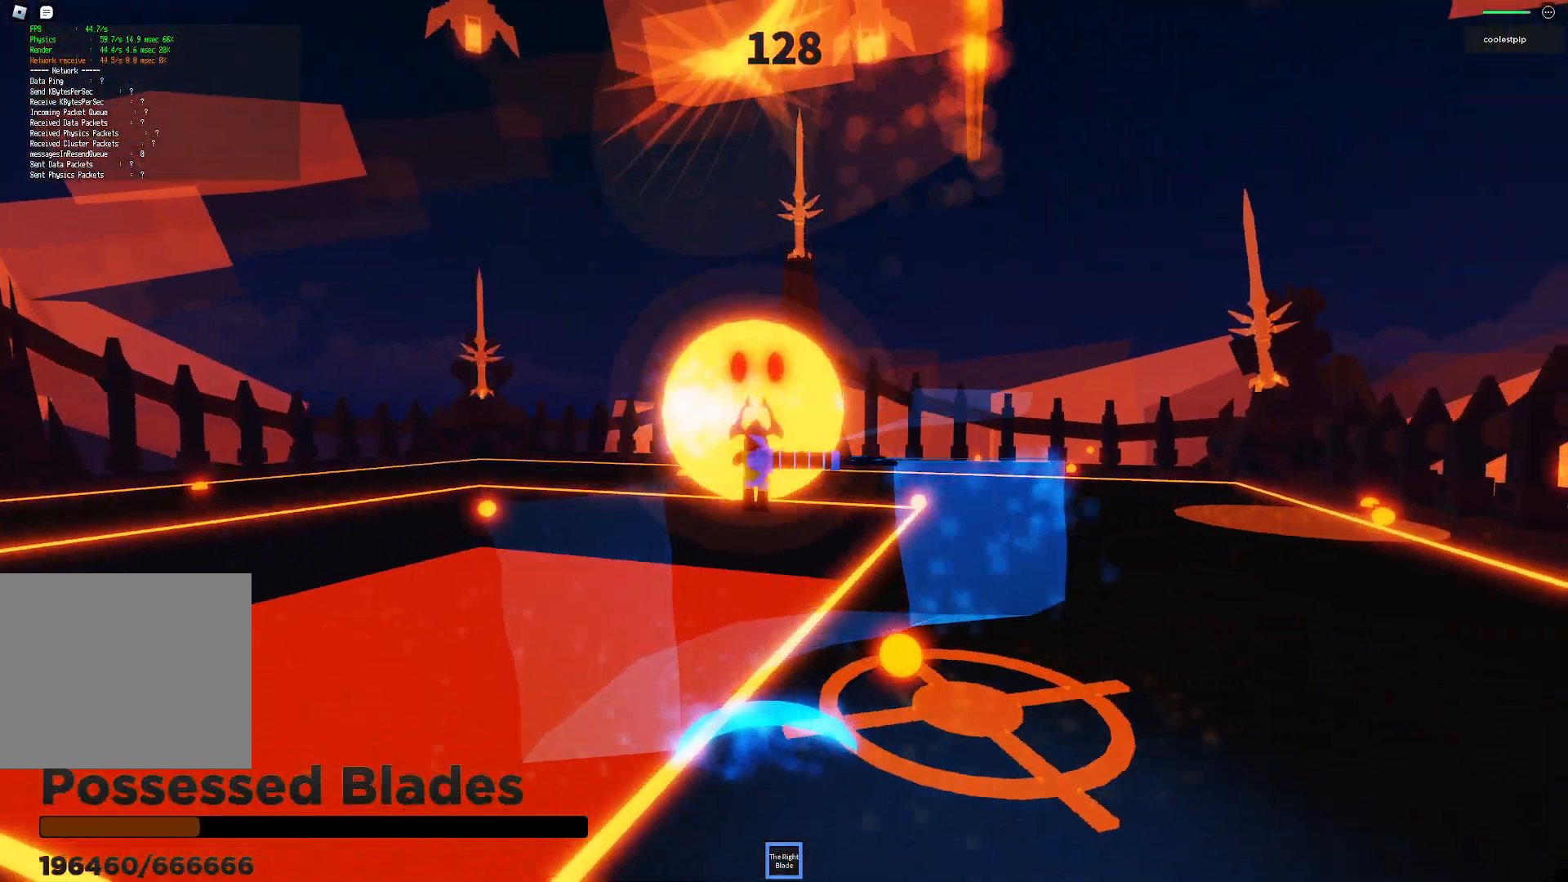
{"keys": ["space"], "events": [[34, "s", "down"], [334, "s", "up"]]}
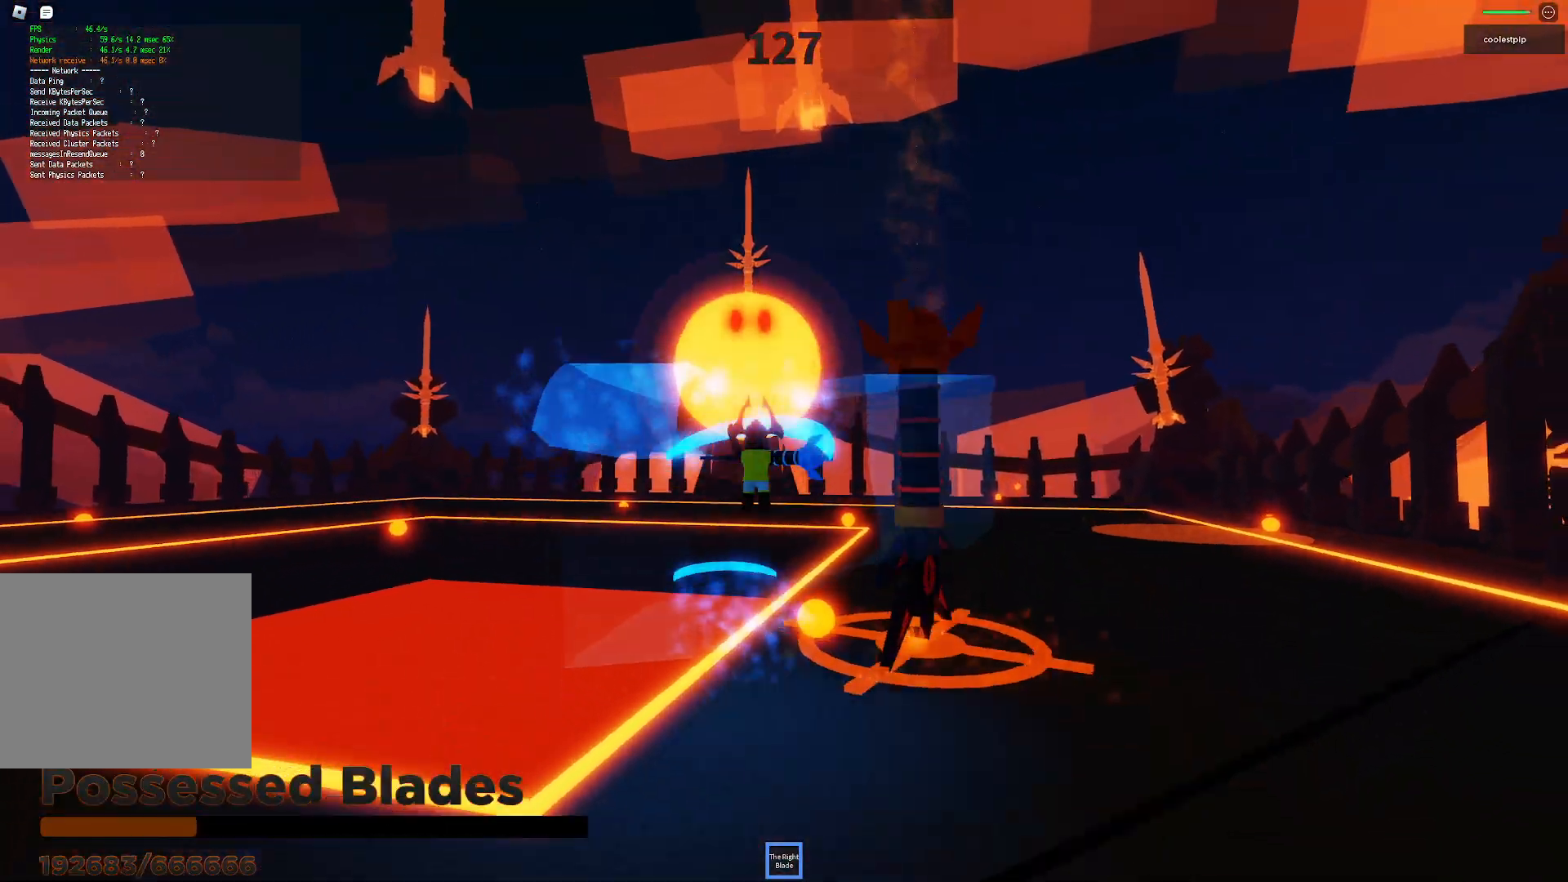
{"keys": ["space"], "events": [[100, "w", "down"], [384, "w", "up"]]}
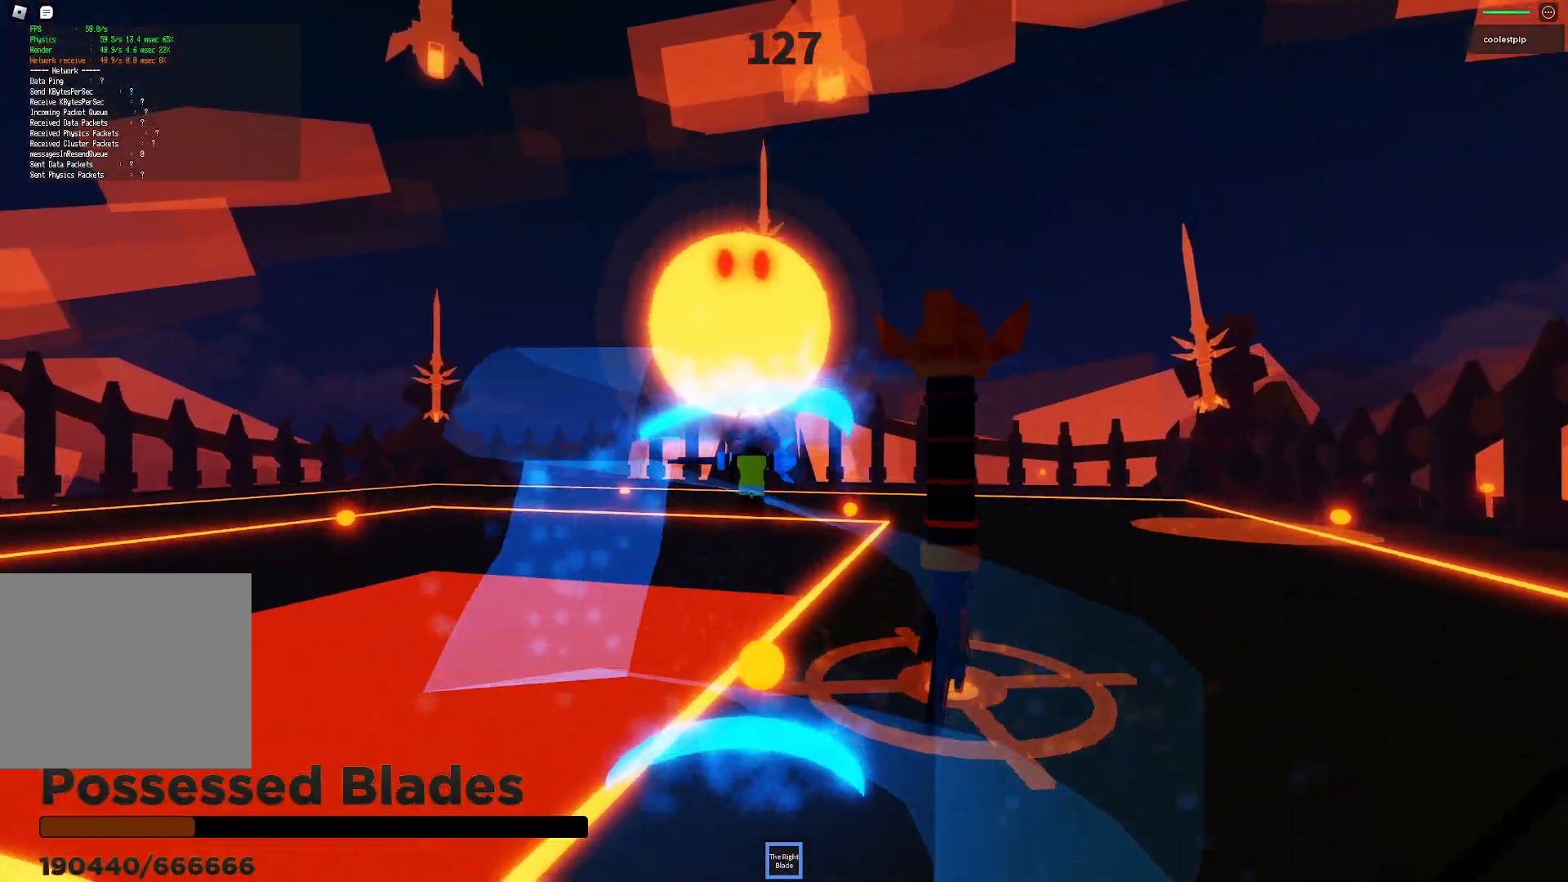
{"keys": ["a", "s", "space"], "events": [[50, "s", "down"], [134, "d", "down"], [250, "d", "up"], [284, "a", "down"]]}
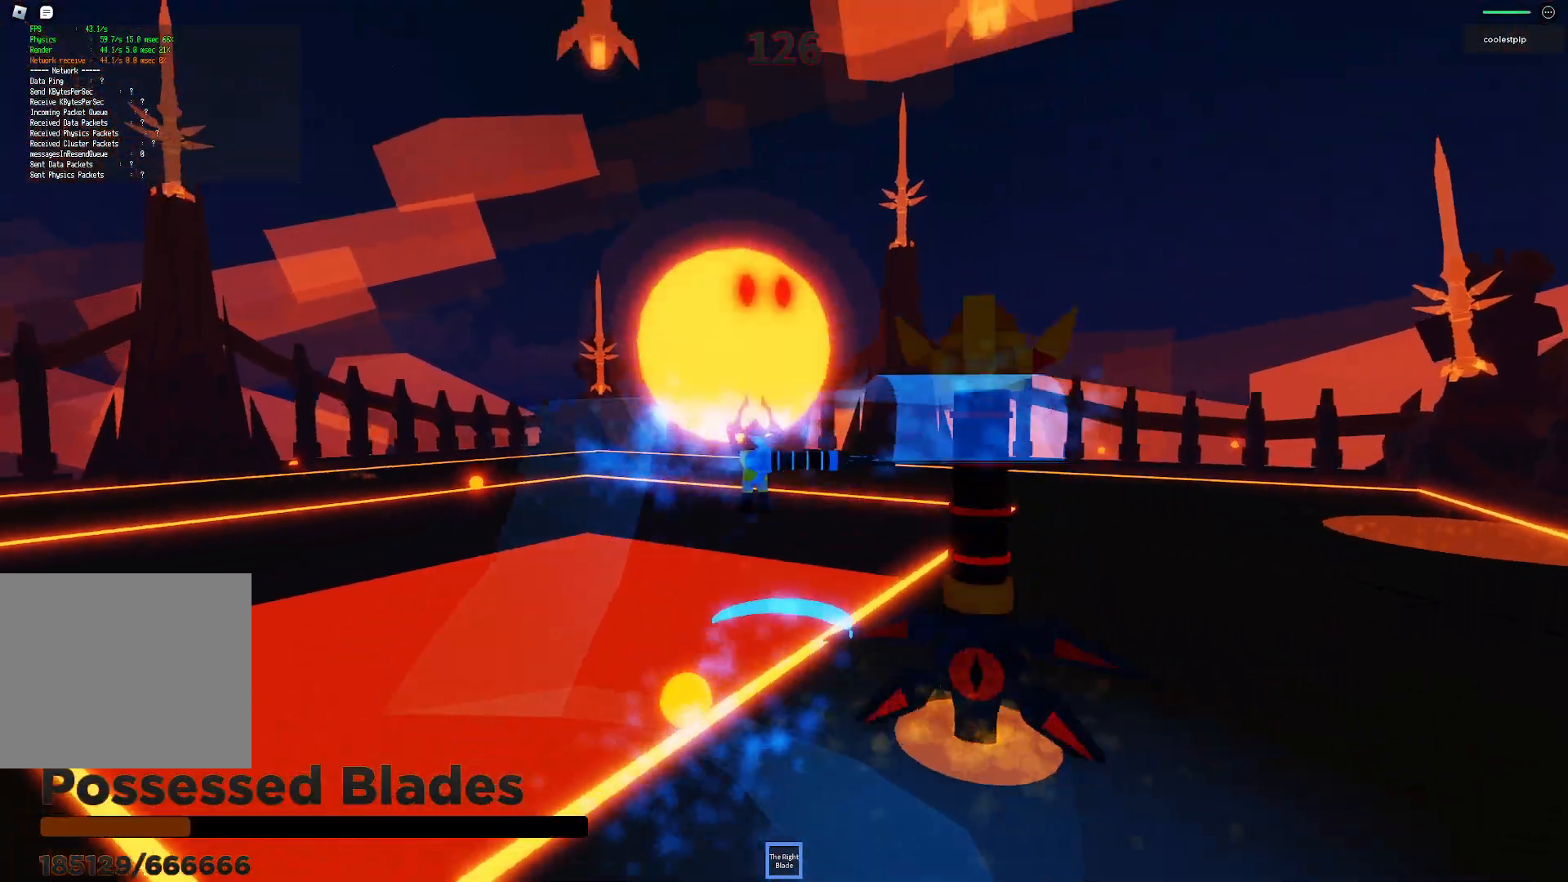
{"keys": ["space", "w"], "events": [[34, "a", "up"], [84, "s", "up"], [384, "s", "down"], [434, "s", "up"], [450, "w", "down"]]}
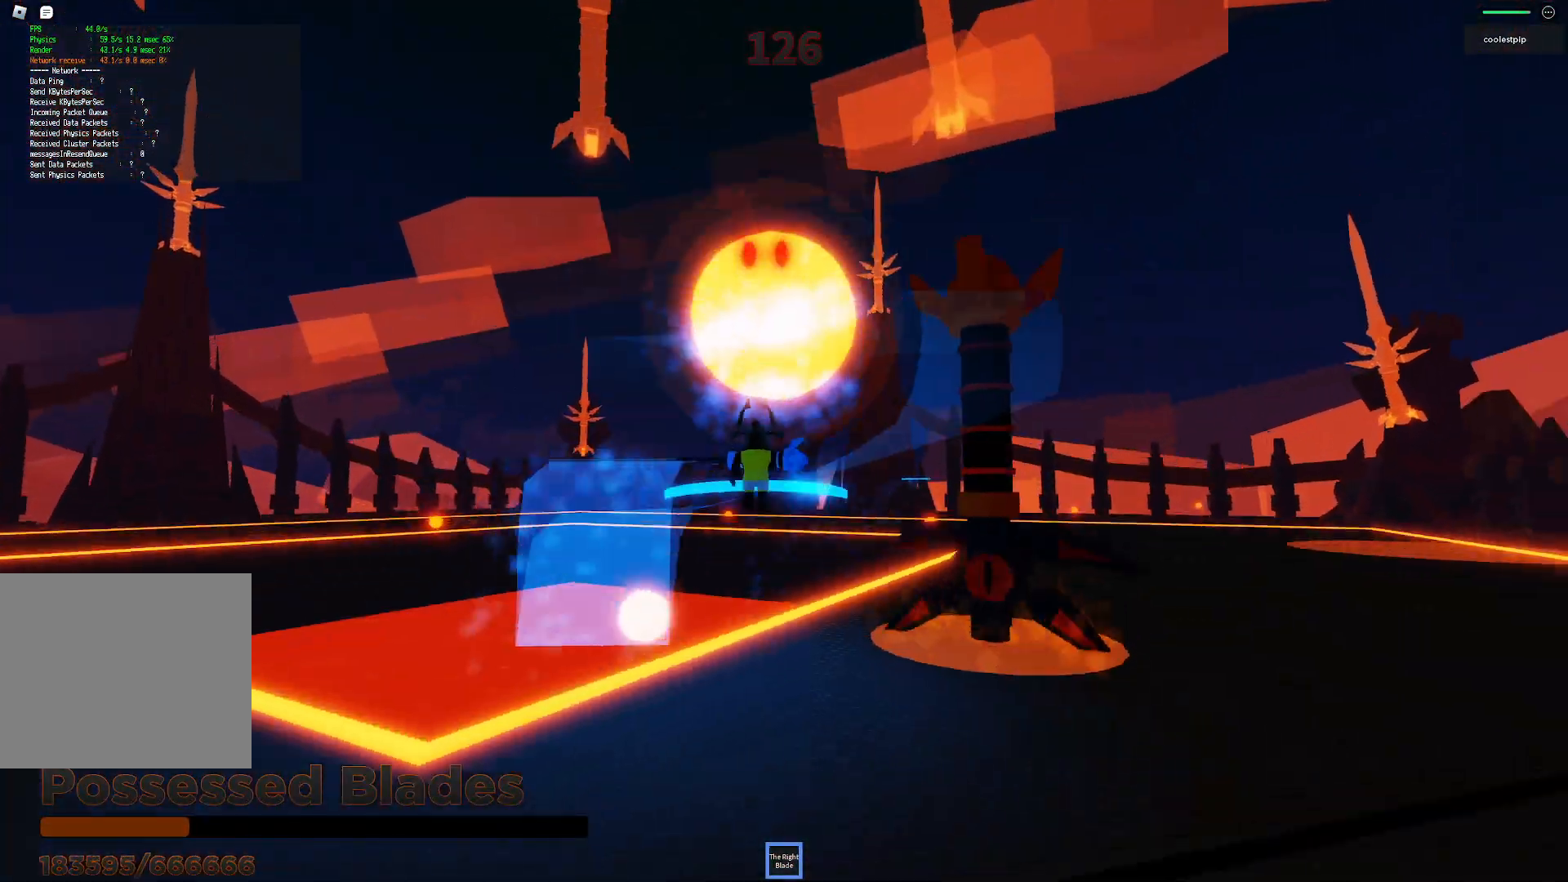
{"keys": ["space"], "events": [[50, "w", "up"]]}
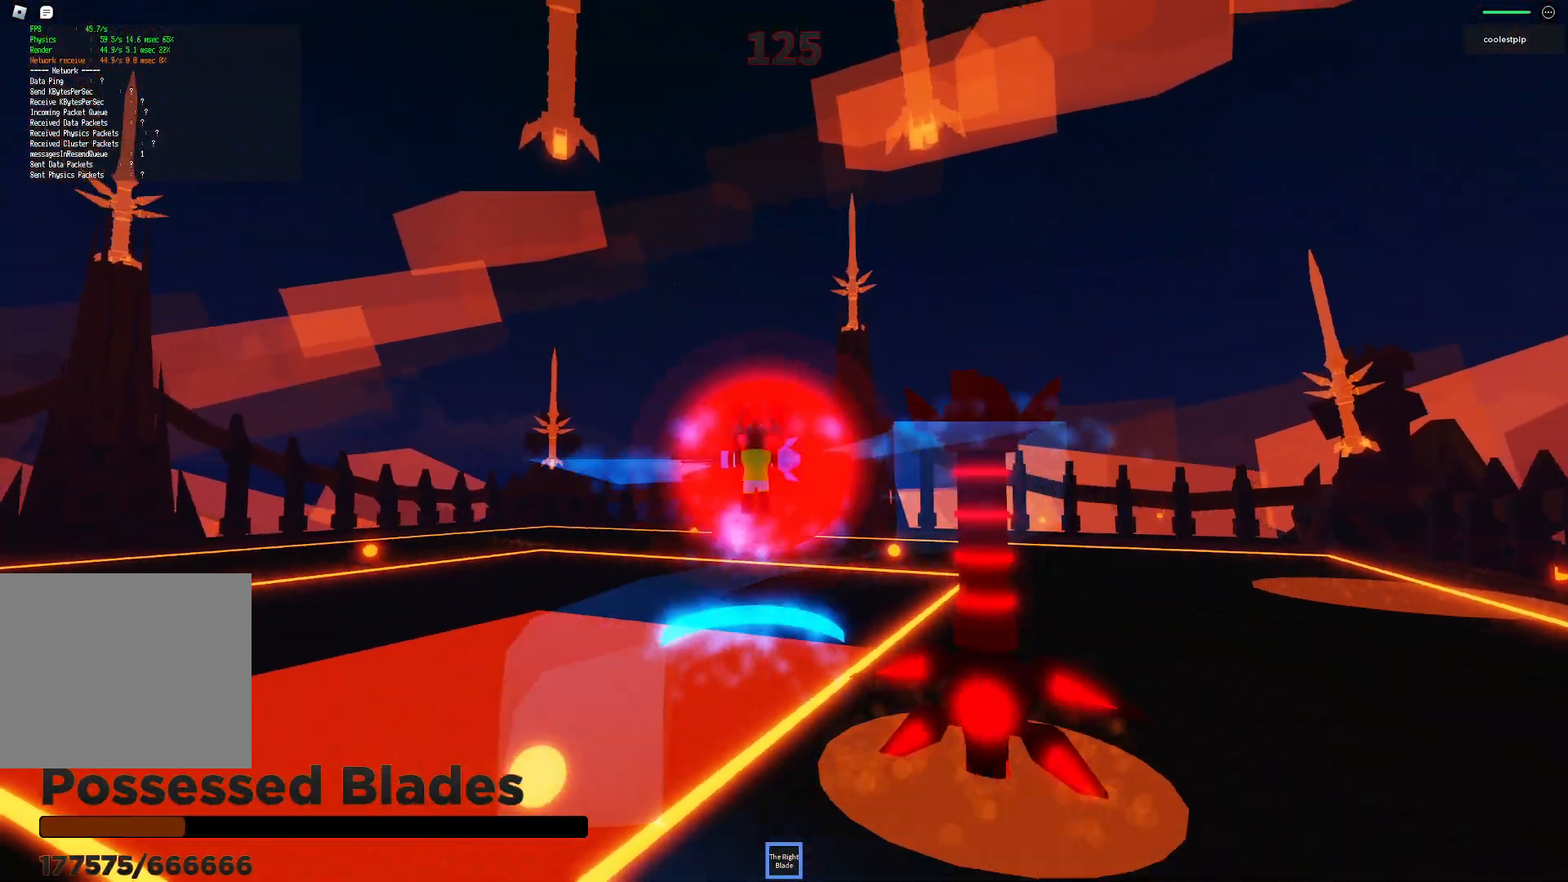
{"keys": ["space"], "events": []}
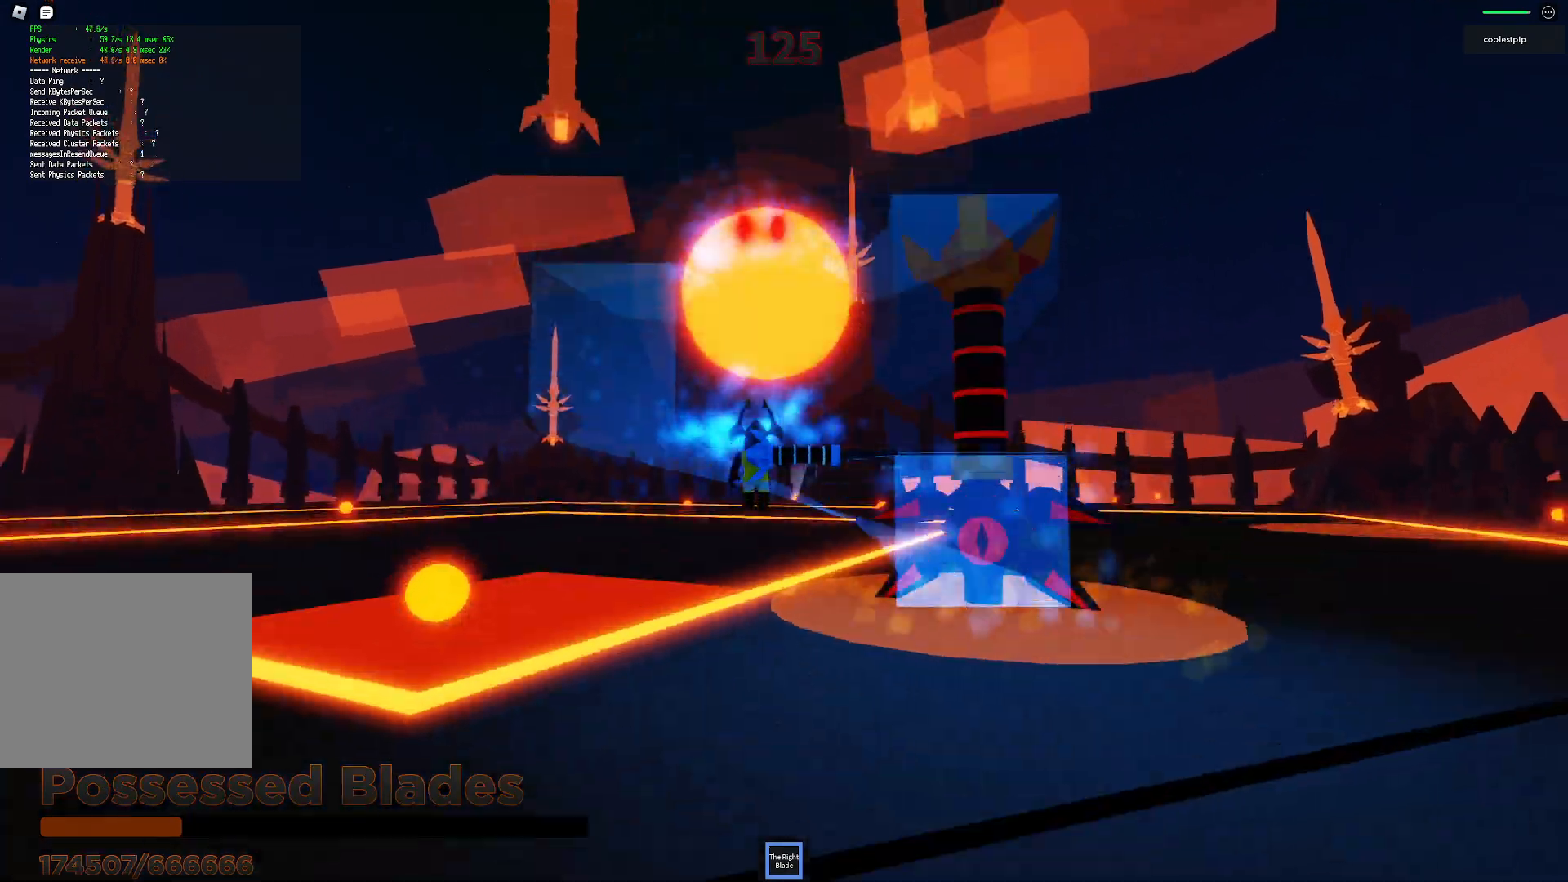
{"keys": ["a", "space"], "events": [[400, "a", "down"]]}
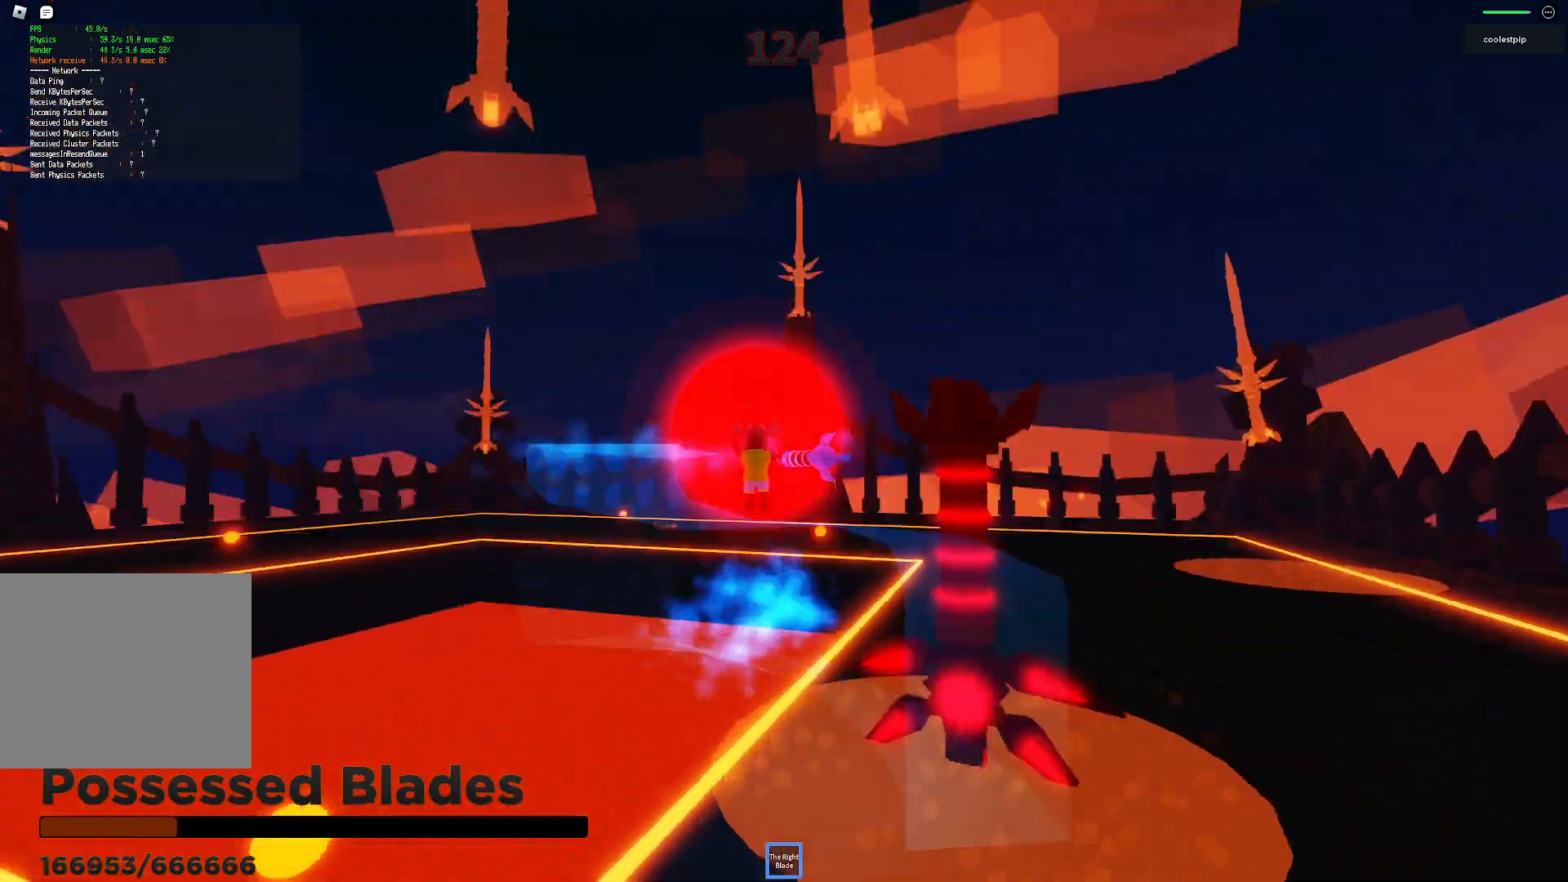
{"keys": ["s", "space"], "events": [[67, "a", "up"], [500, "s", "down"]]}
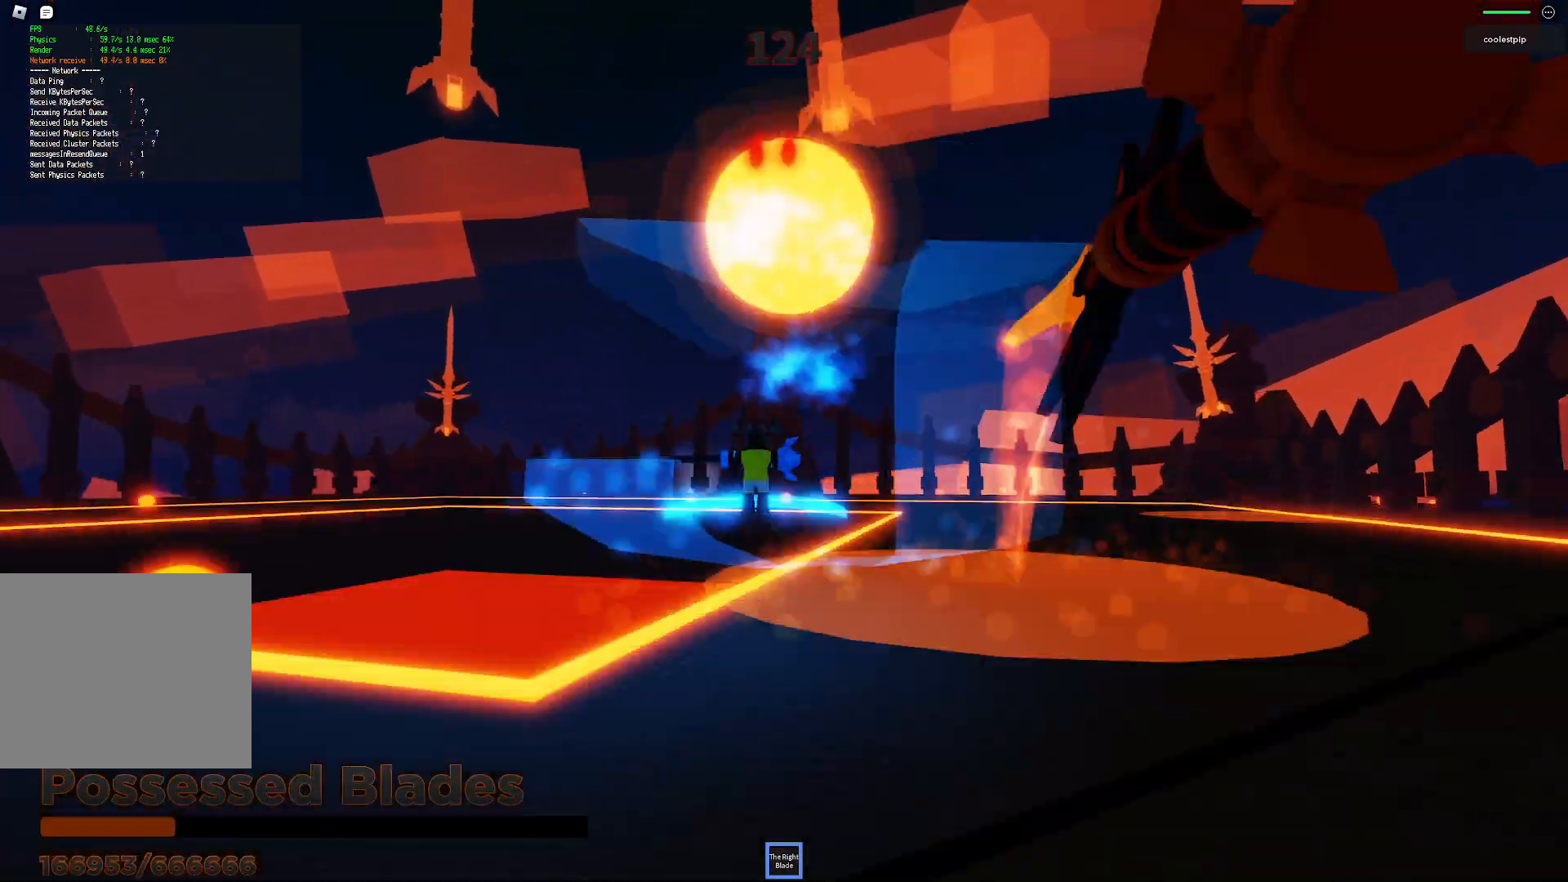
{"keys": ["space"], "events": [[67, "s", "up"]]}
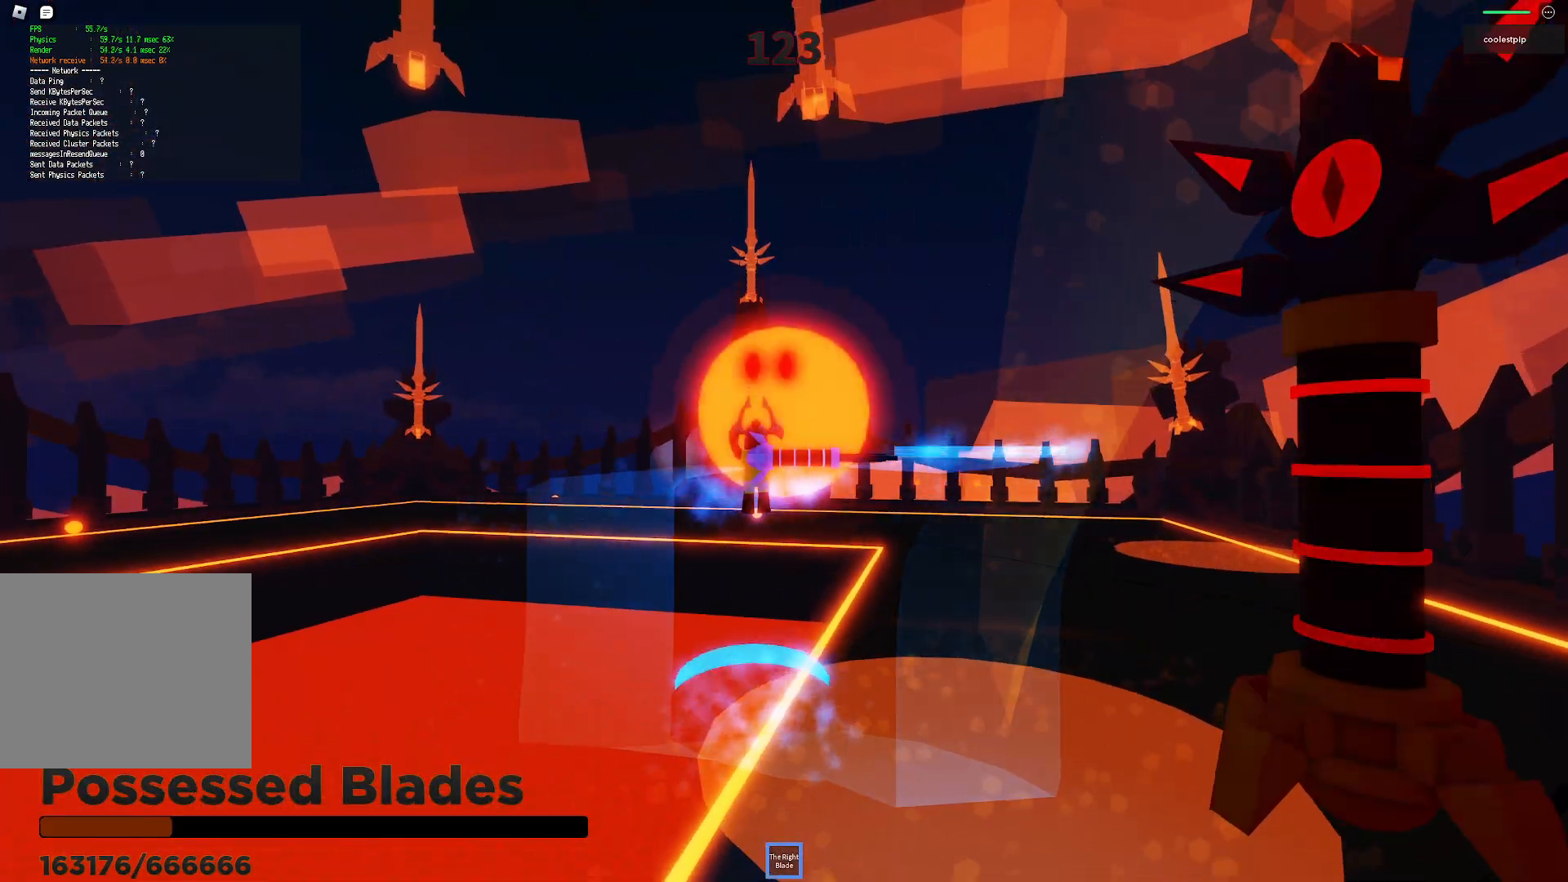
{"keys": ["a", "space"], "events": [[484, "a", "down"]]}
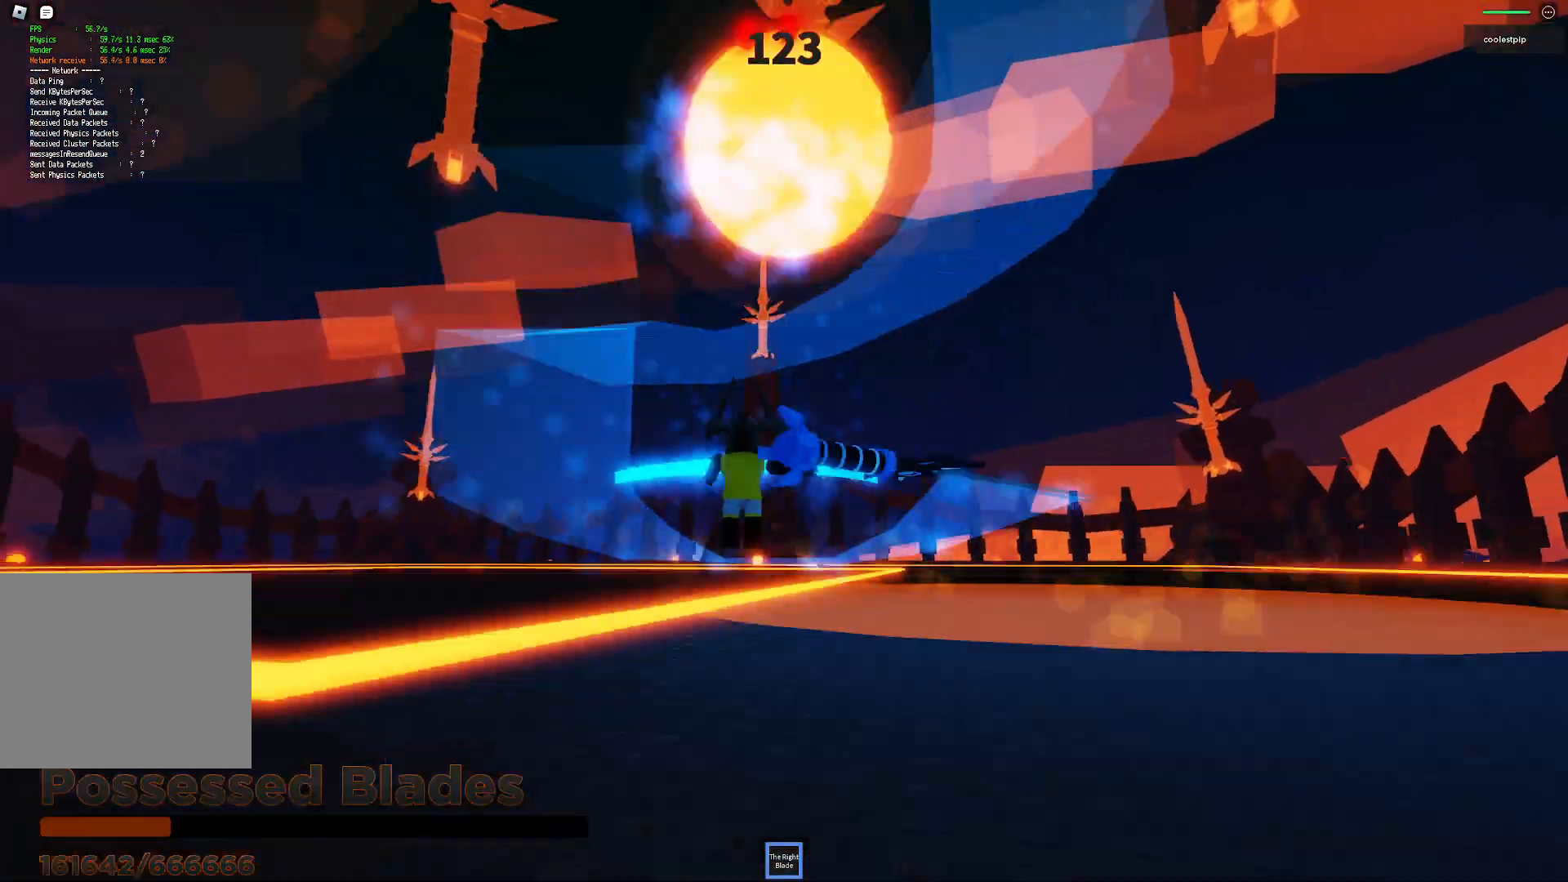
{"keys": ["space"], "events": [[17, "a", "up"], [167, "d", "down"], [184, "w", "down"], [284, "w", "up"], [350, "d", "up"]]}
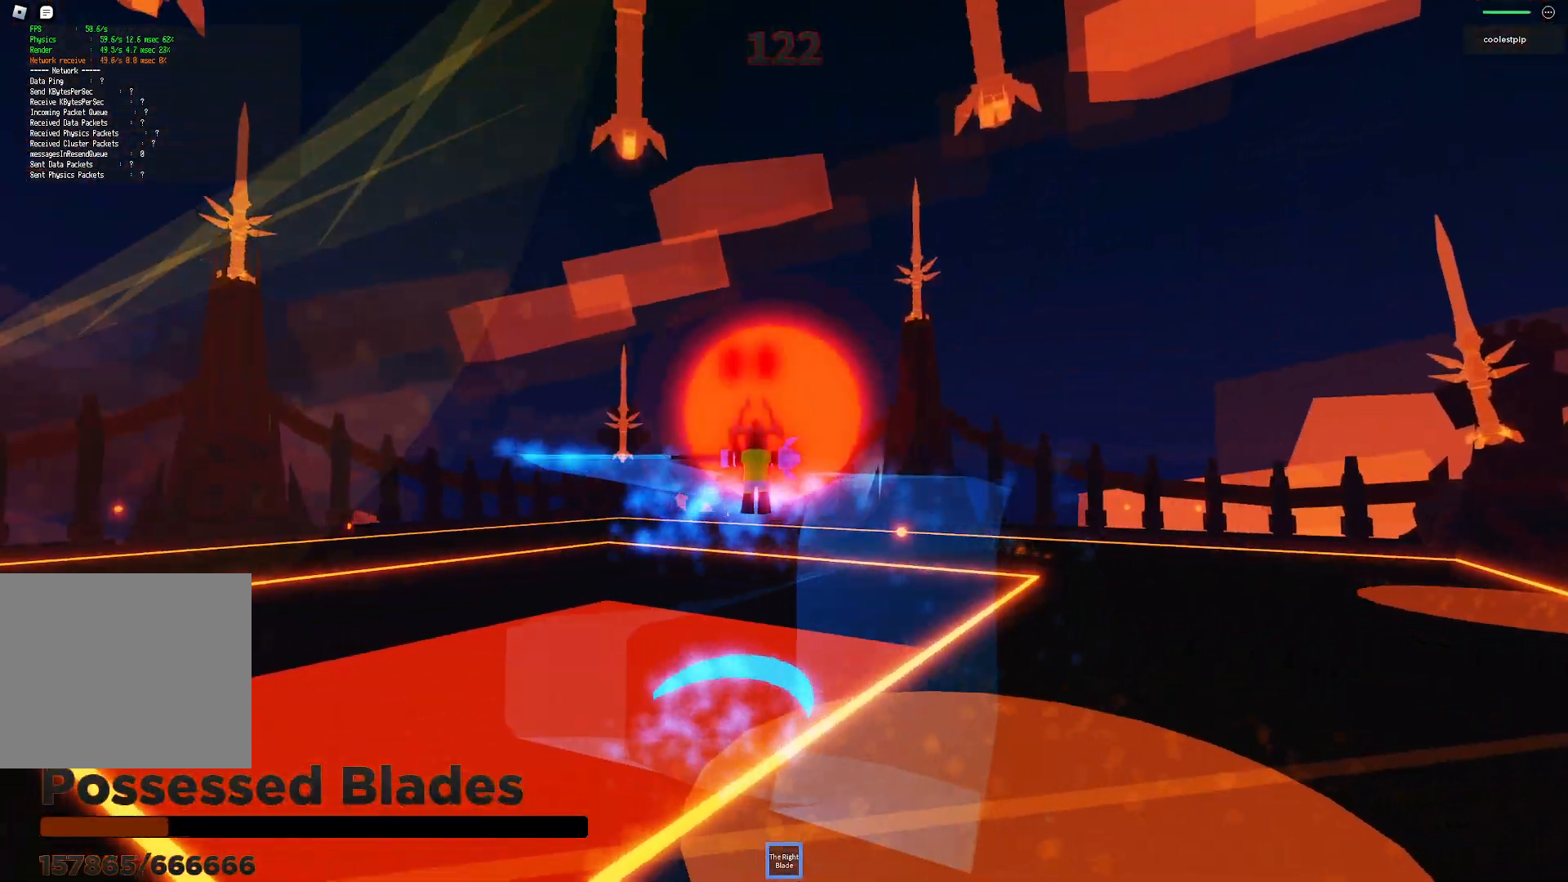
{"keys": ["space"], "events": [[67, "d", "down"], [267, "w", "down"], [384, "w", "up"], [400, "d", "up"]]}
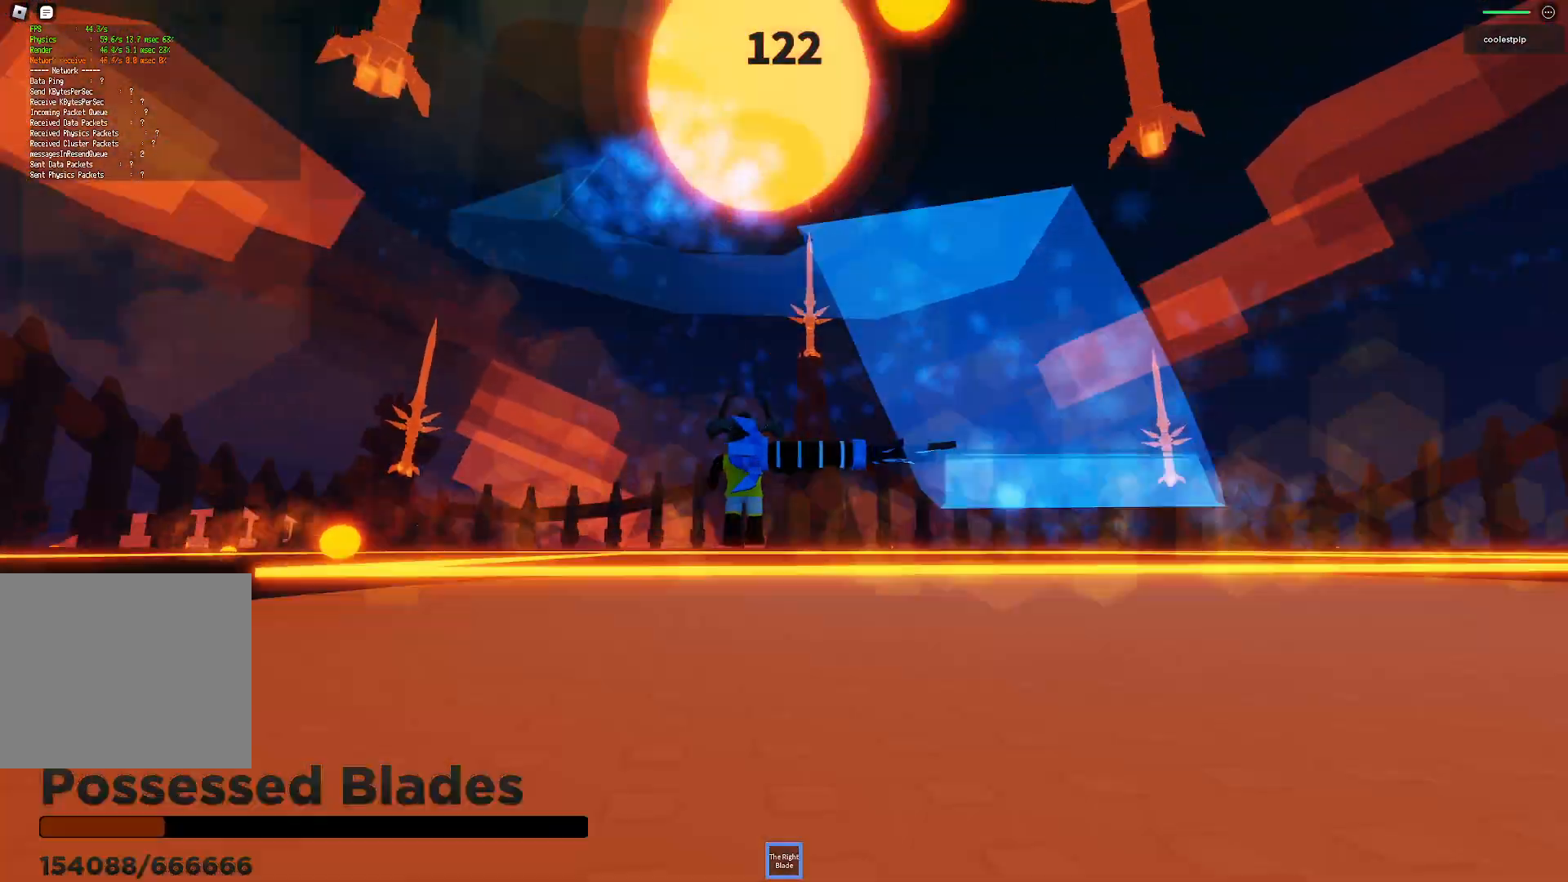
{"keys": ["a", "space"], "events": [[234, "a", "down"]]}